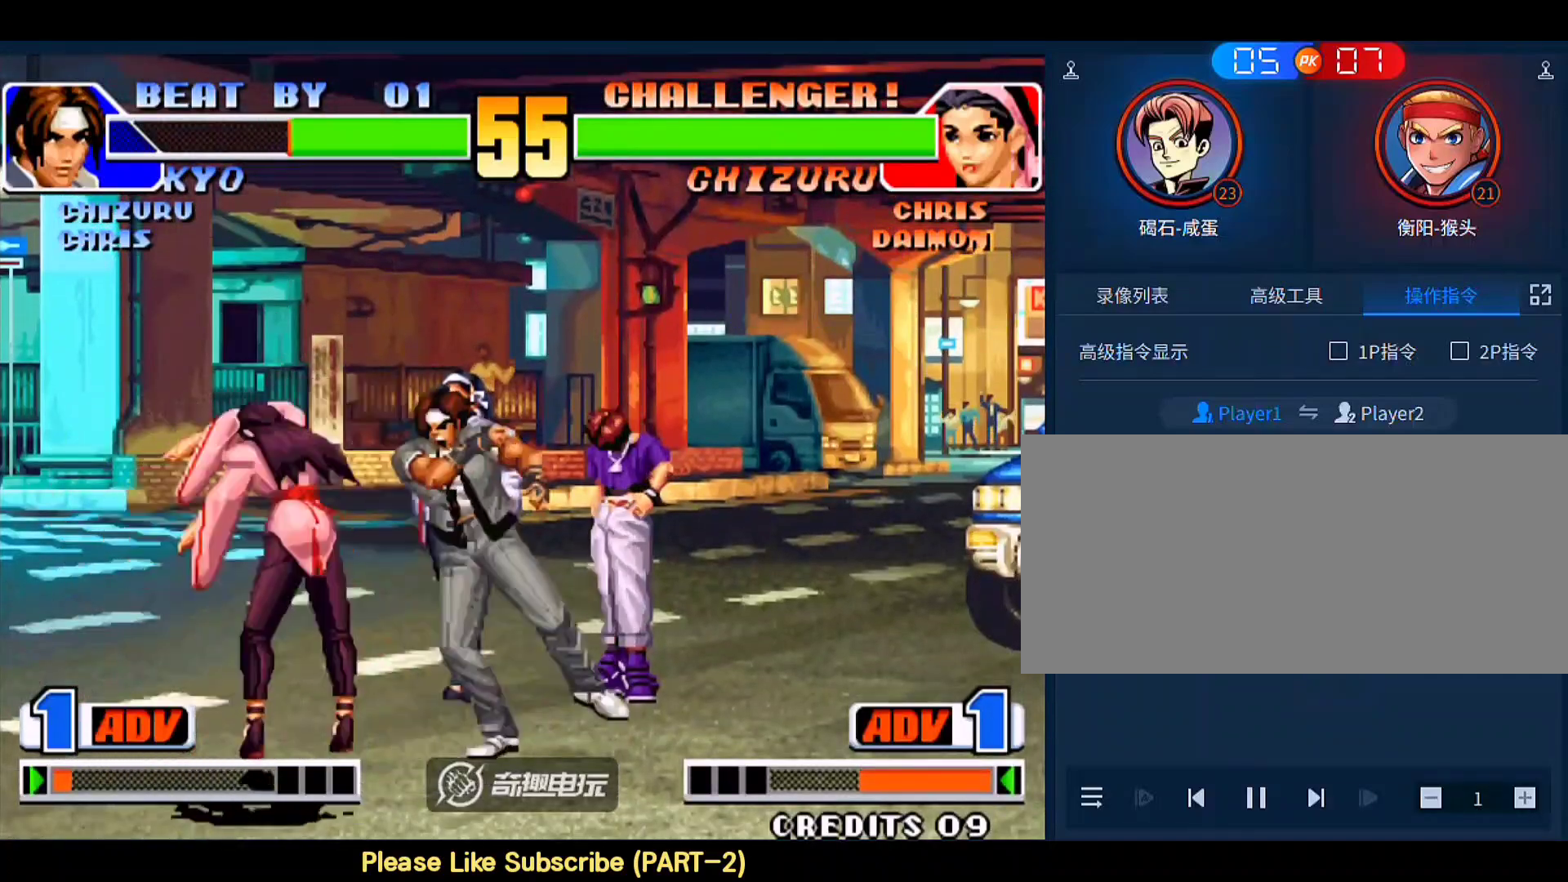
Gameplay with a controller (arcade stick); each line is a JSON object with the inputs held at the frame after it. "events" lists button and stick changes between this image and that frame as [ms after this image, input, new state], when the widget could be followed in between. Not read: L3 R3.
{"buttons": [], "left_stick": "right", "events": []}
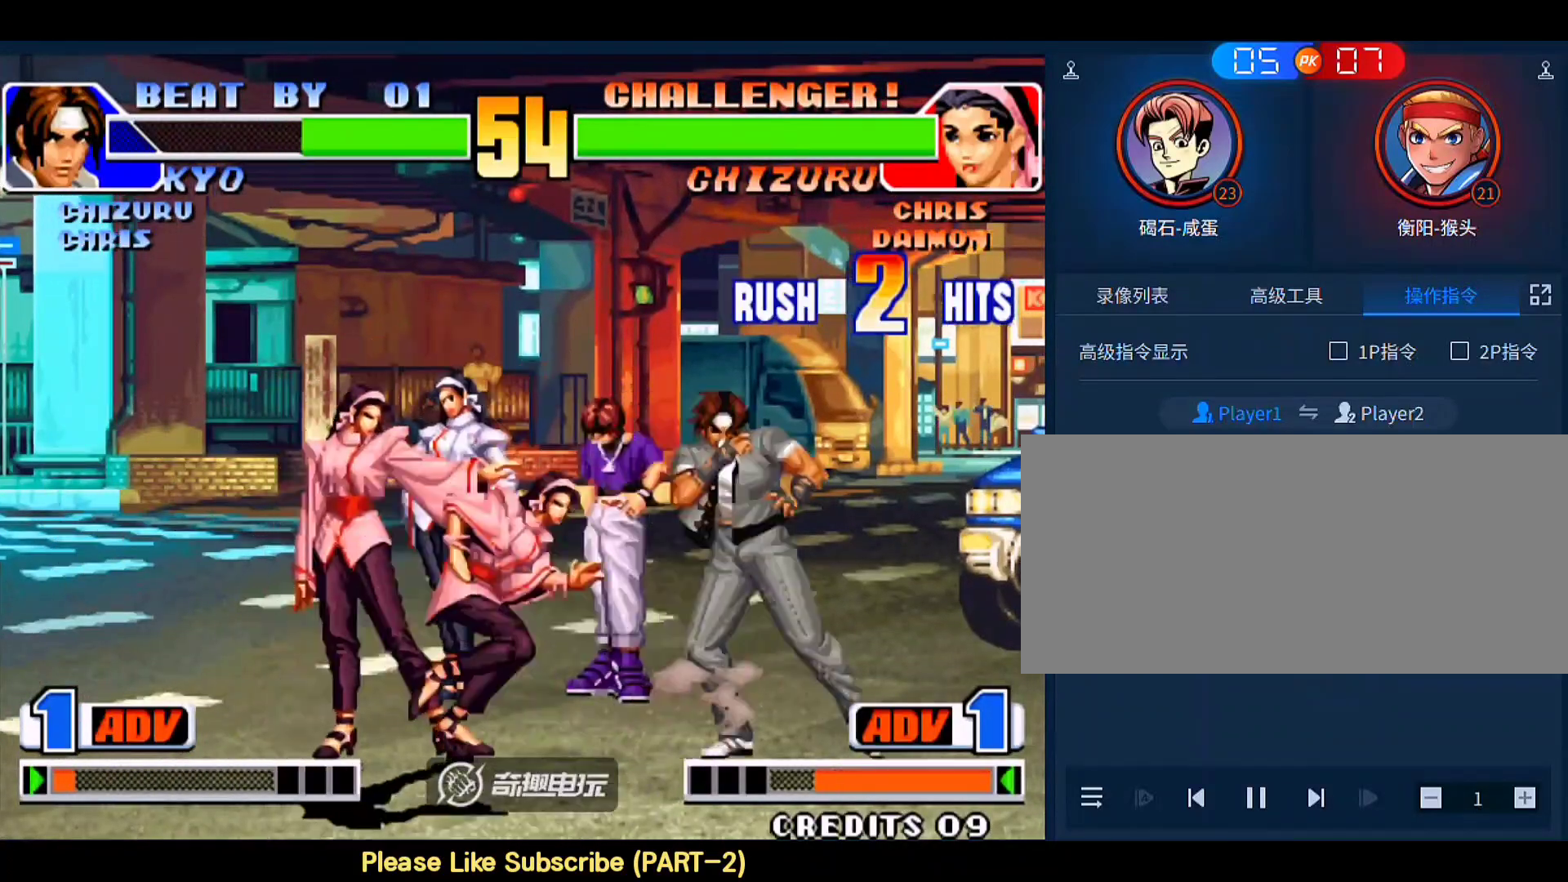
{"buttons": [], "left_stick": "right", "events": []}
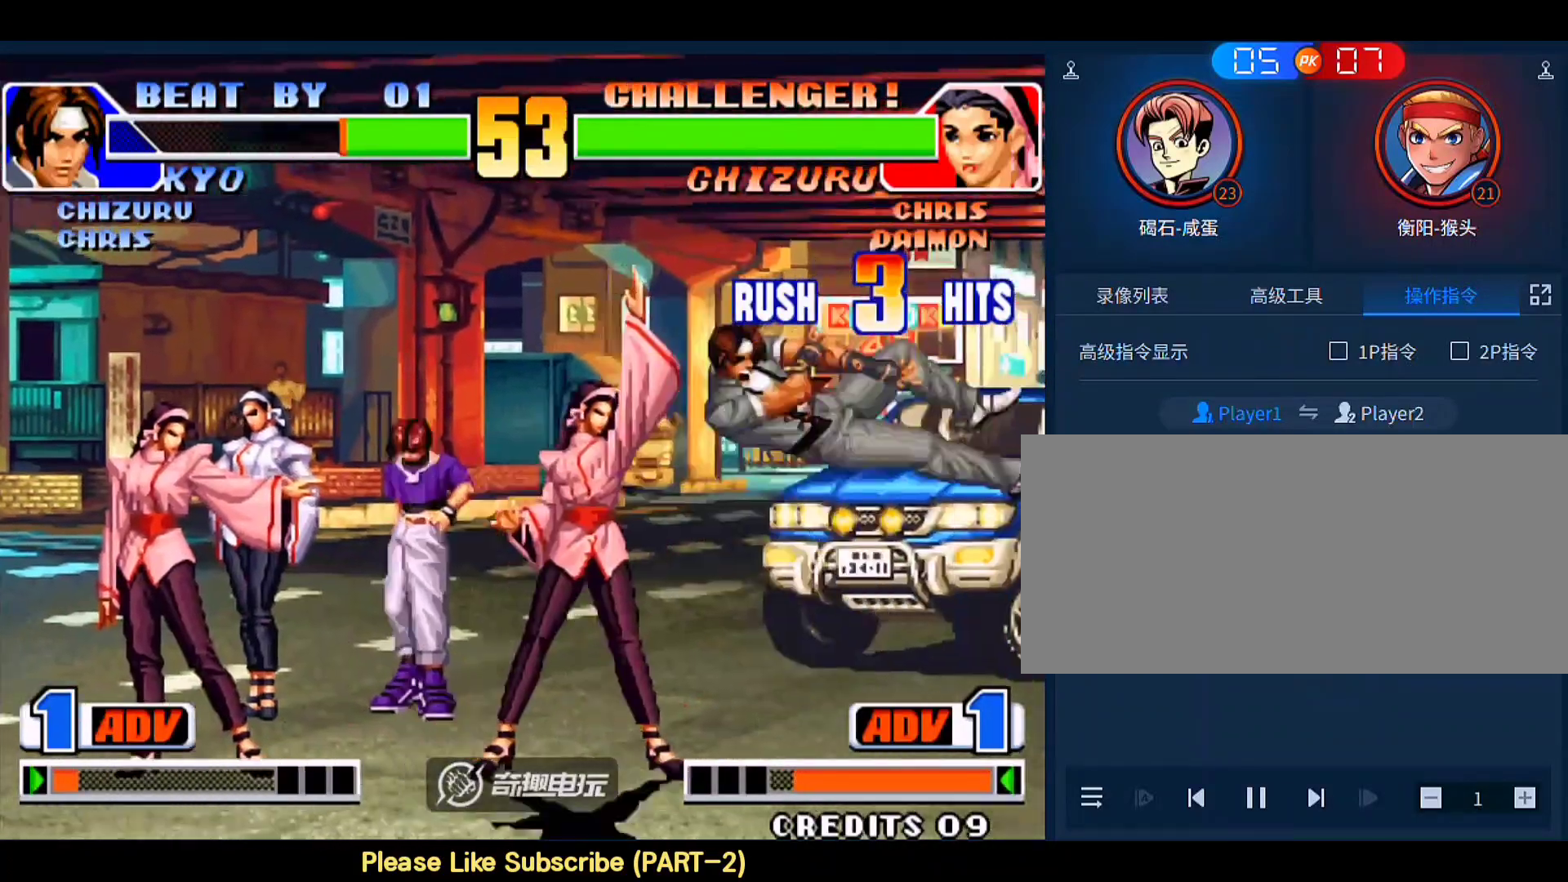
{"buttons": [], "left_stick": "down-right", "events": [[200, "left_stick", "down-right"]]}
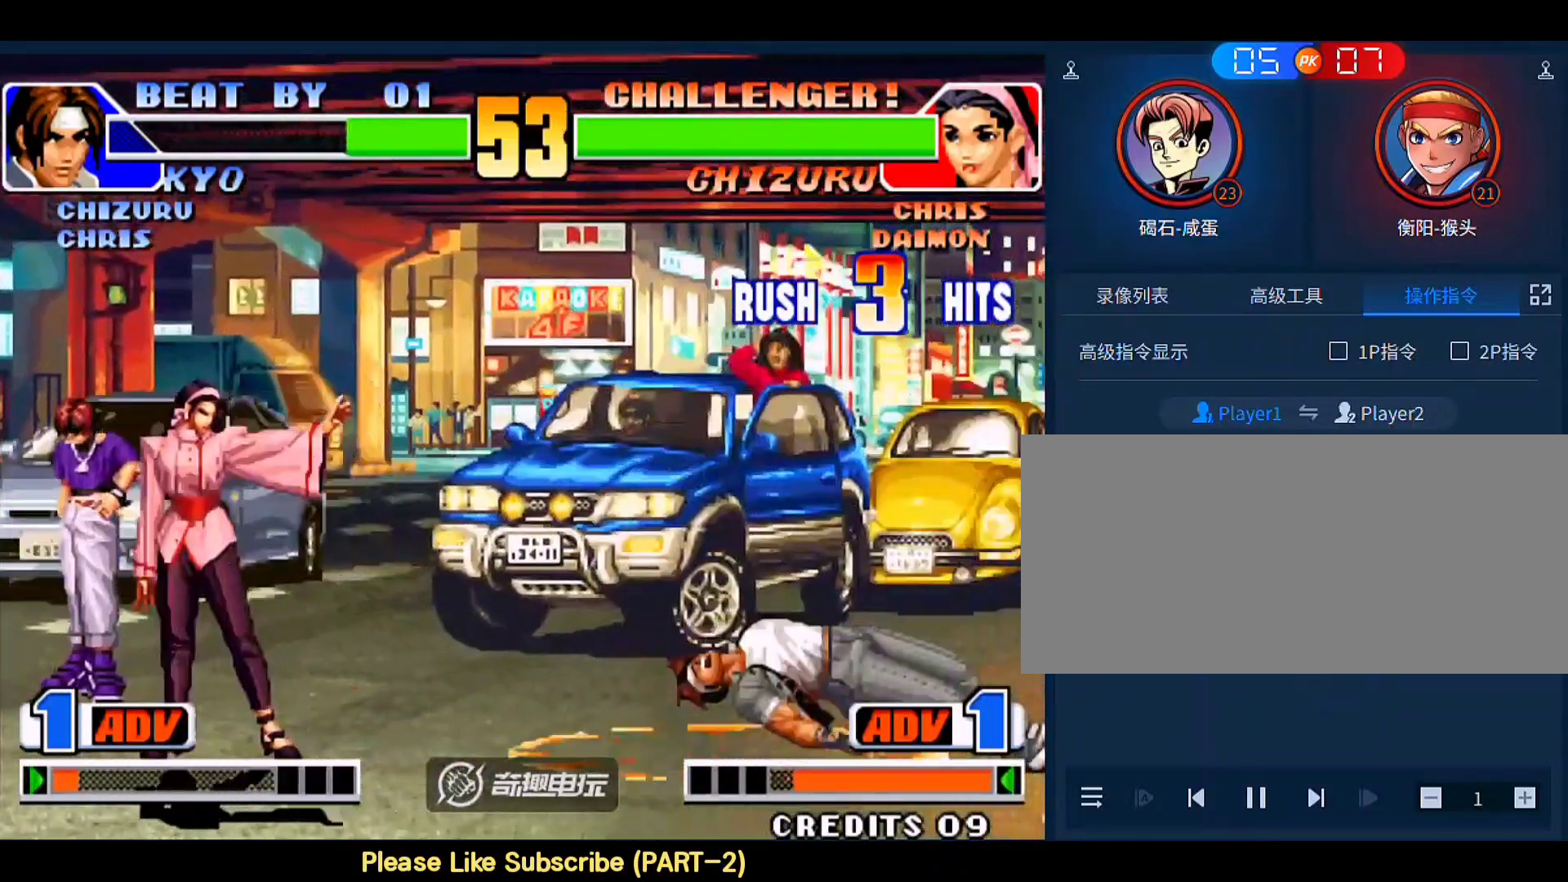
{"buttons": [], "left_stick": "down-right", "events": [[300, "left_stick", "center"], [500, "left_stick", "down-right"]]}
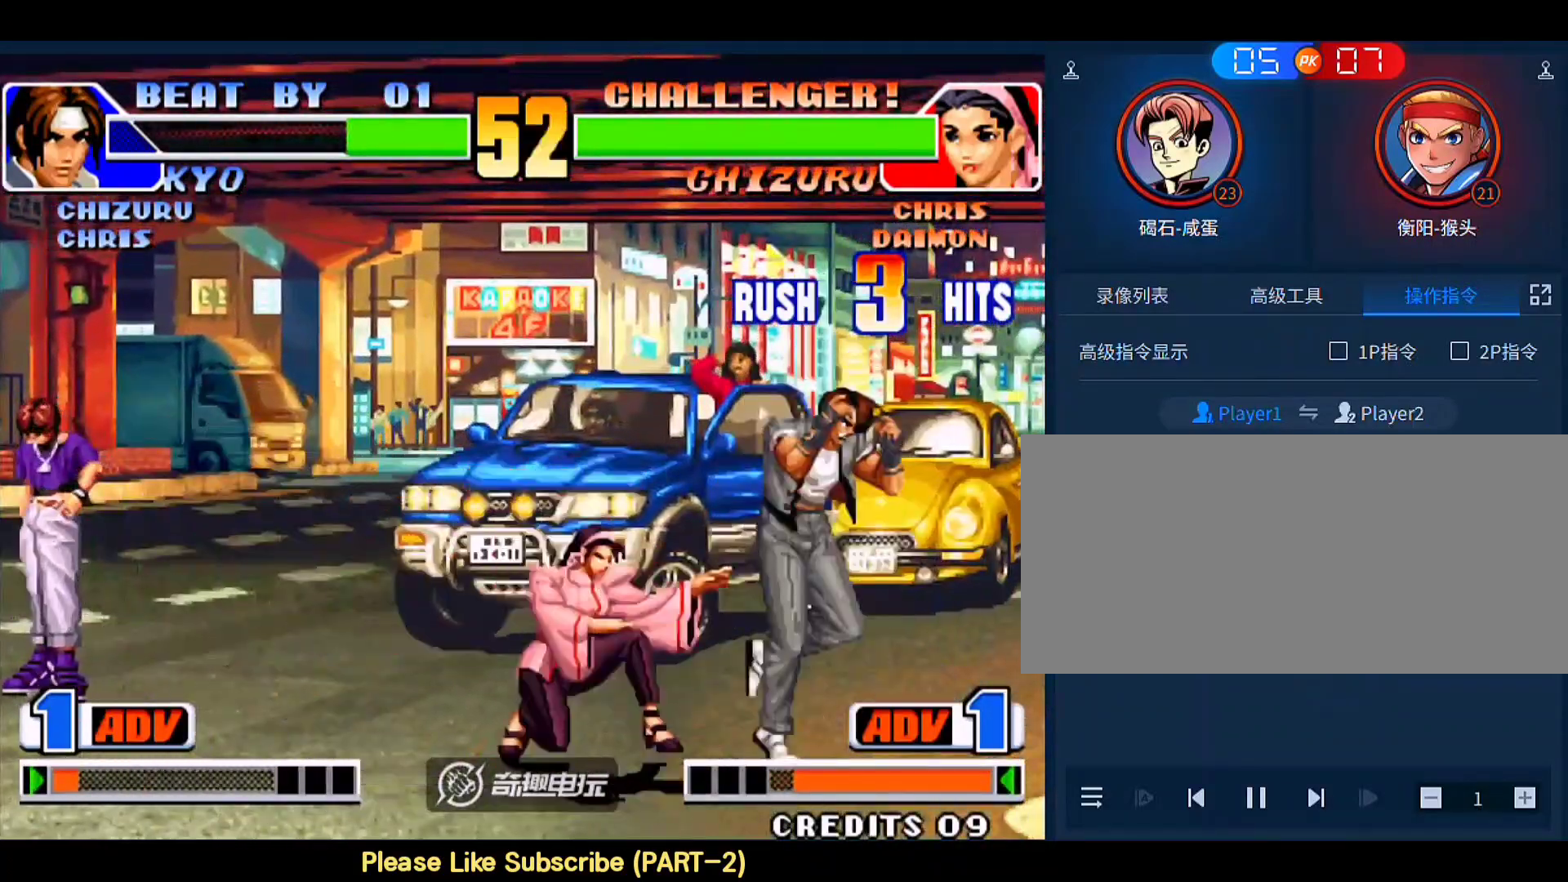
{"buttons": [], "left_stick": "down-right", "events": []}
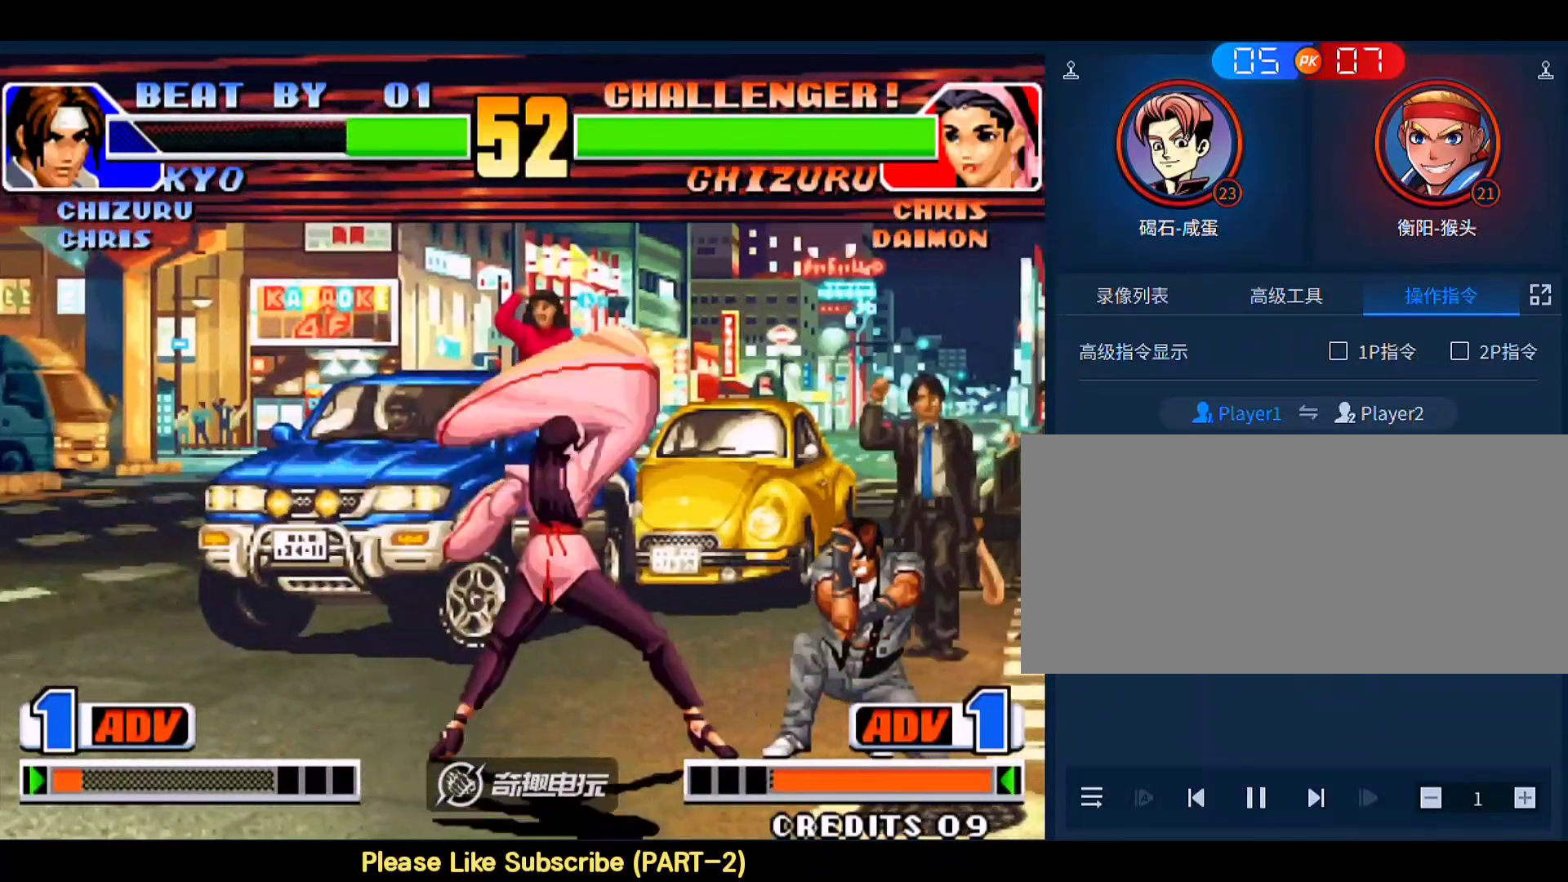
{"buttons": [], "left_stick": "down-right", "events": []}
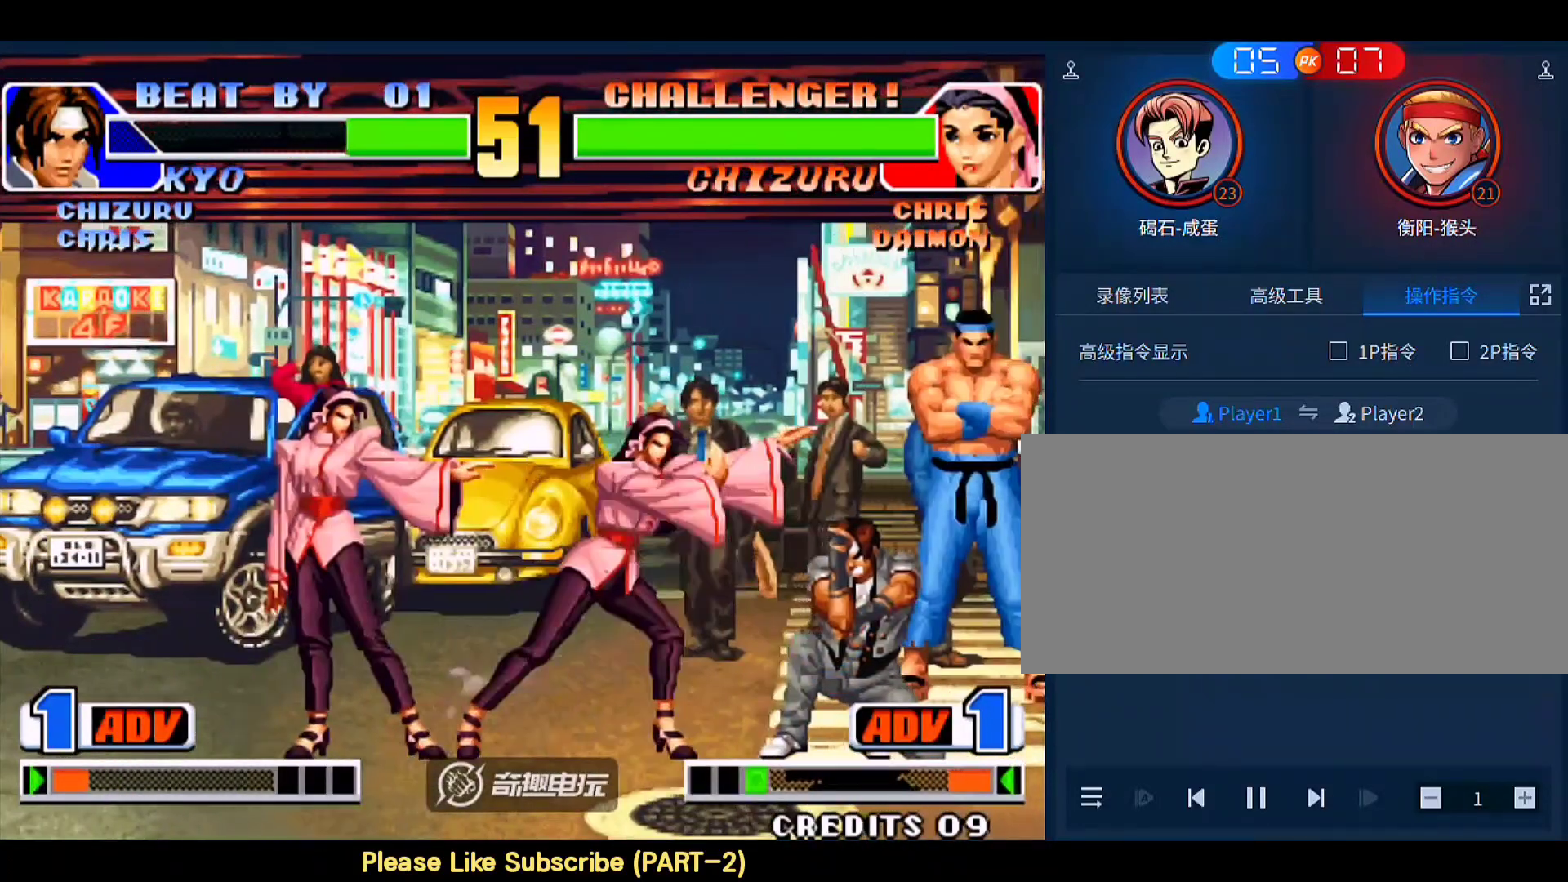
{"buttons": ["D"], "left_stick": "left", "events": [[467, "D", "down"], [467, "left_stick", "left"]]}
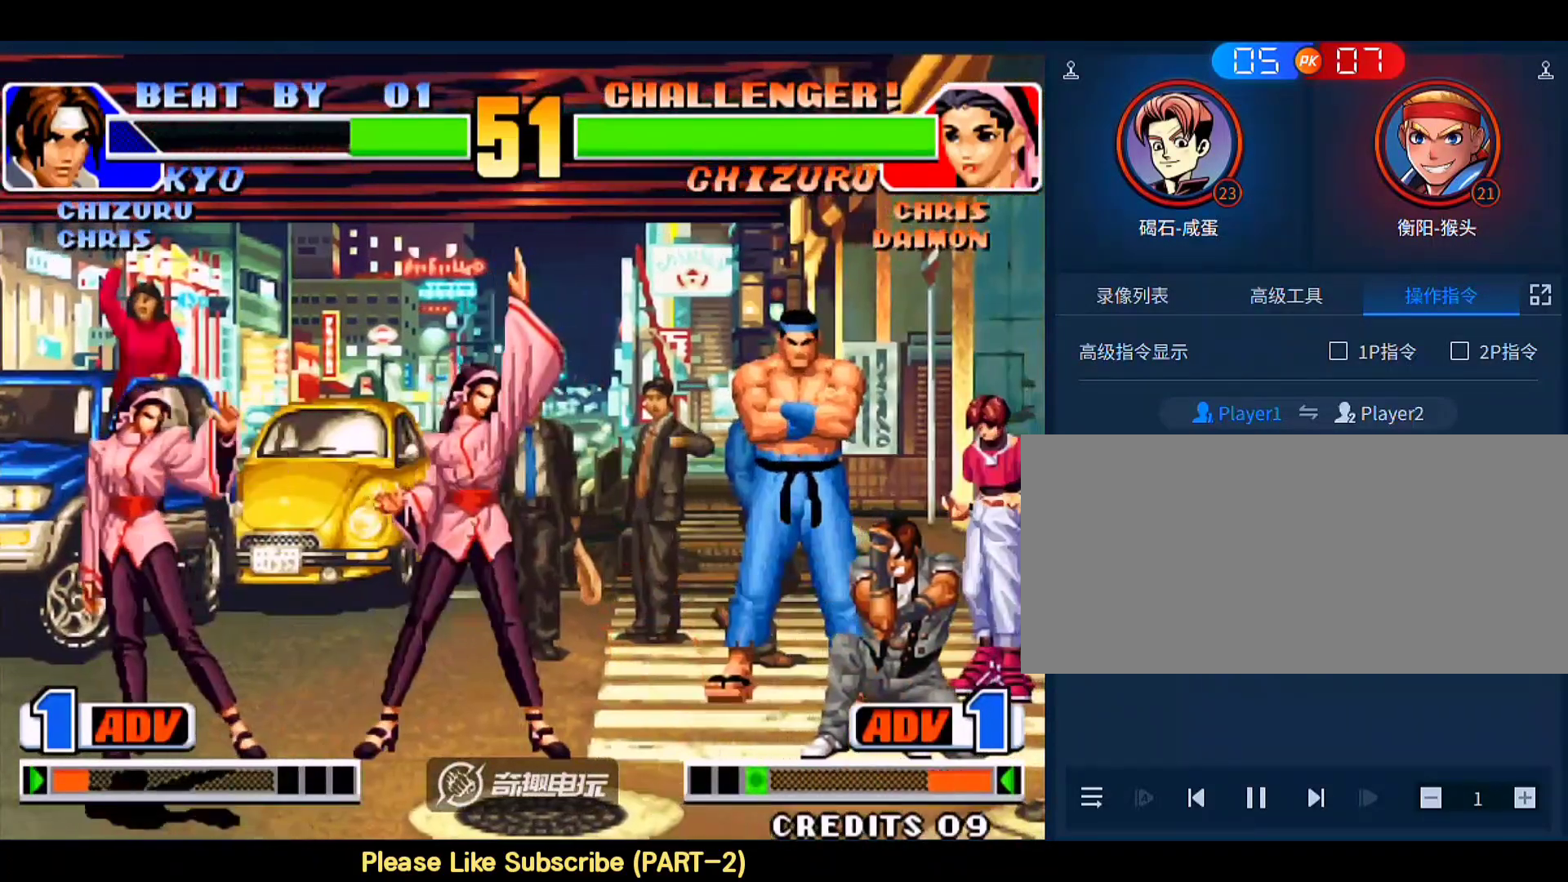
{"buttons": [], "left_stick": "center", "events": [[100, "D", "up"], [133, "left_stick", "center"]]}
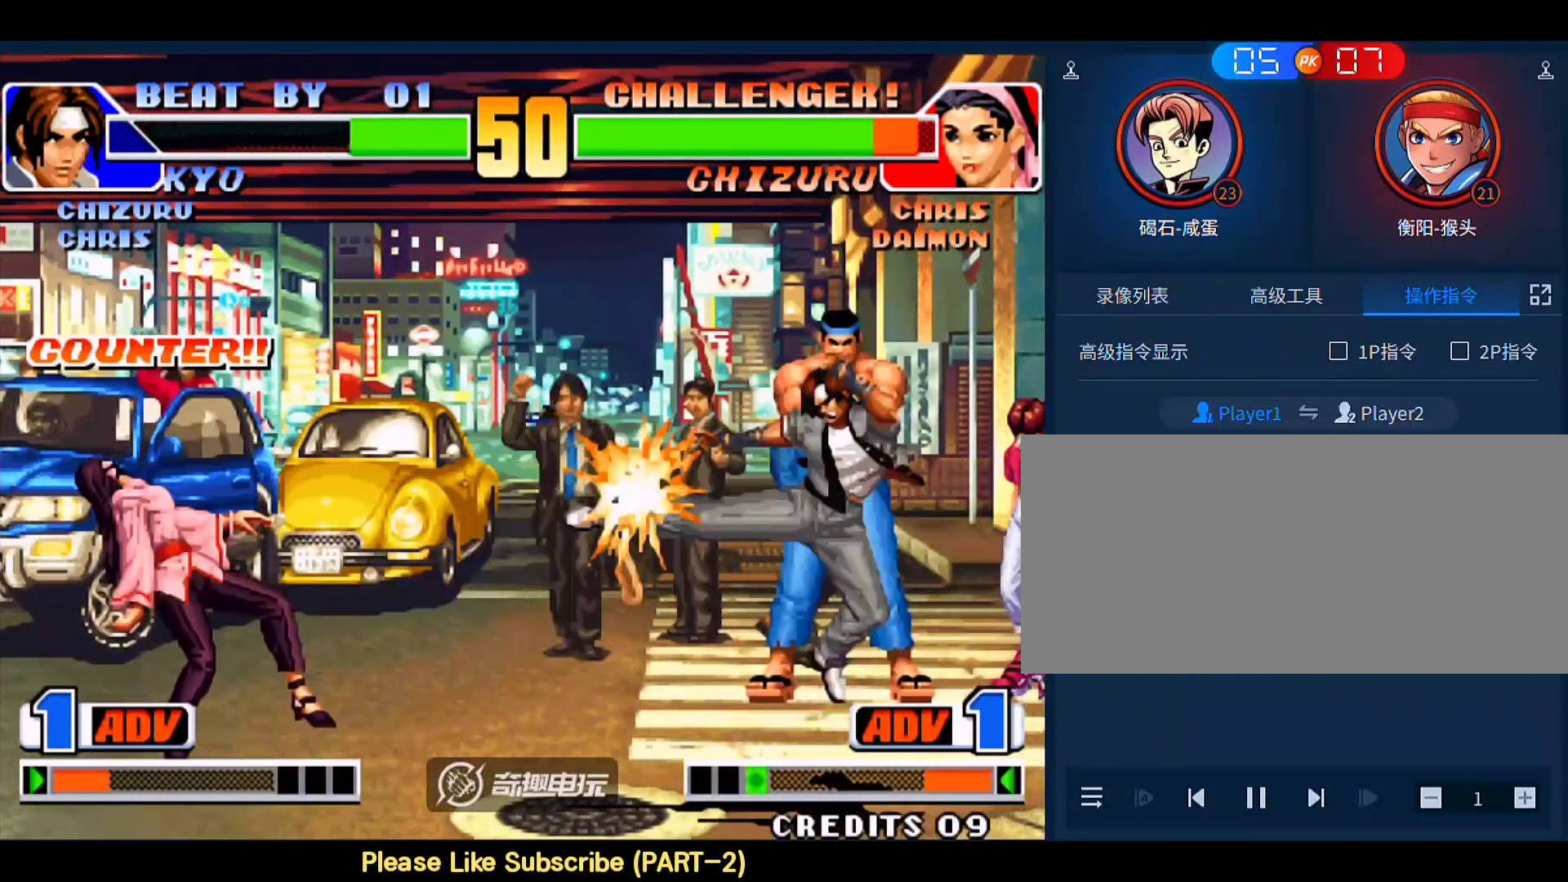
{"buttons": [], "left_stick": "center", "events": []}
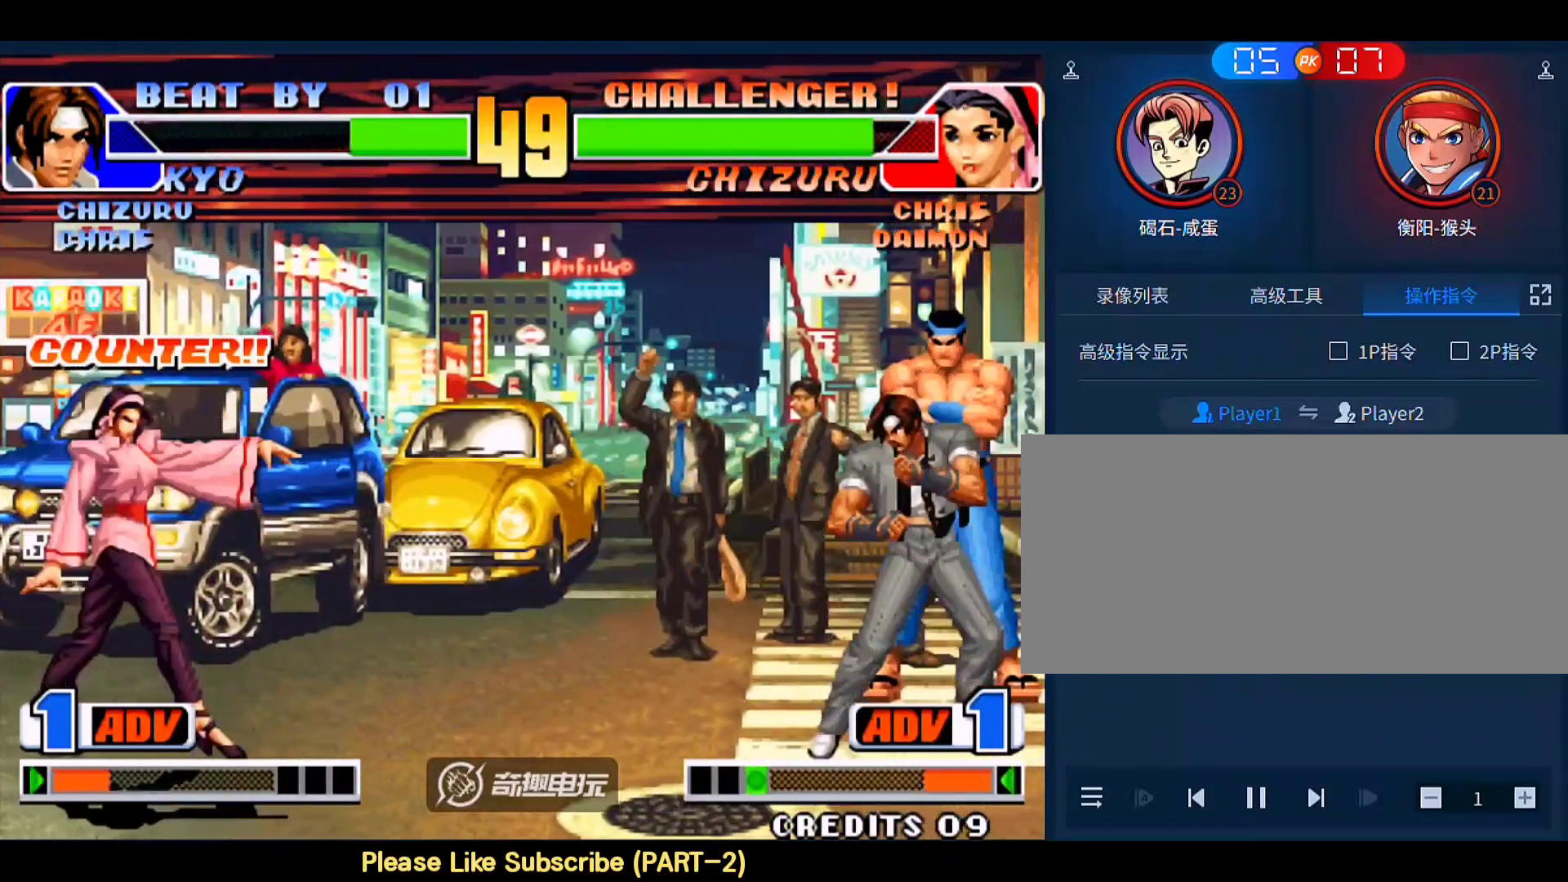
{"buttons": [], "left_stick": "center", "events": [[100, "left_stick", "right"], [300, "D", "down"], [300, "left_stick", "left"], [433, "D", "up"], [500, "left_stick", "center"]]}
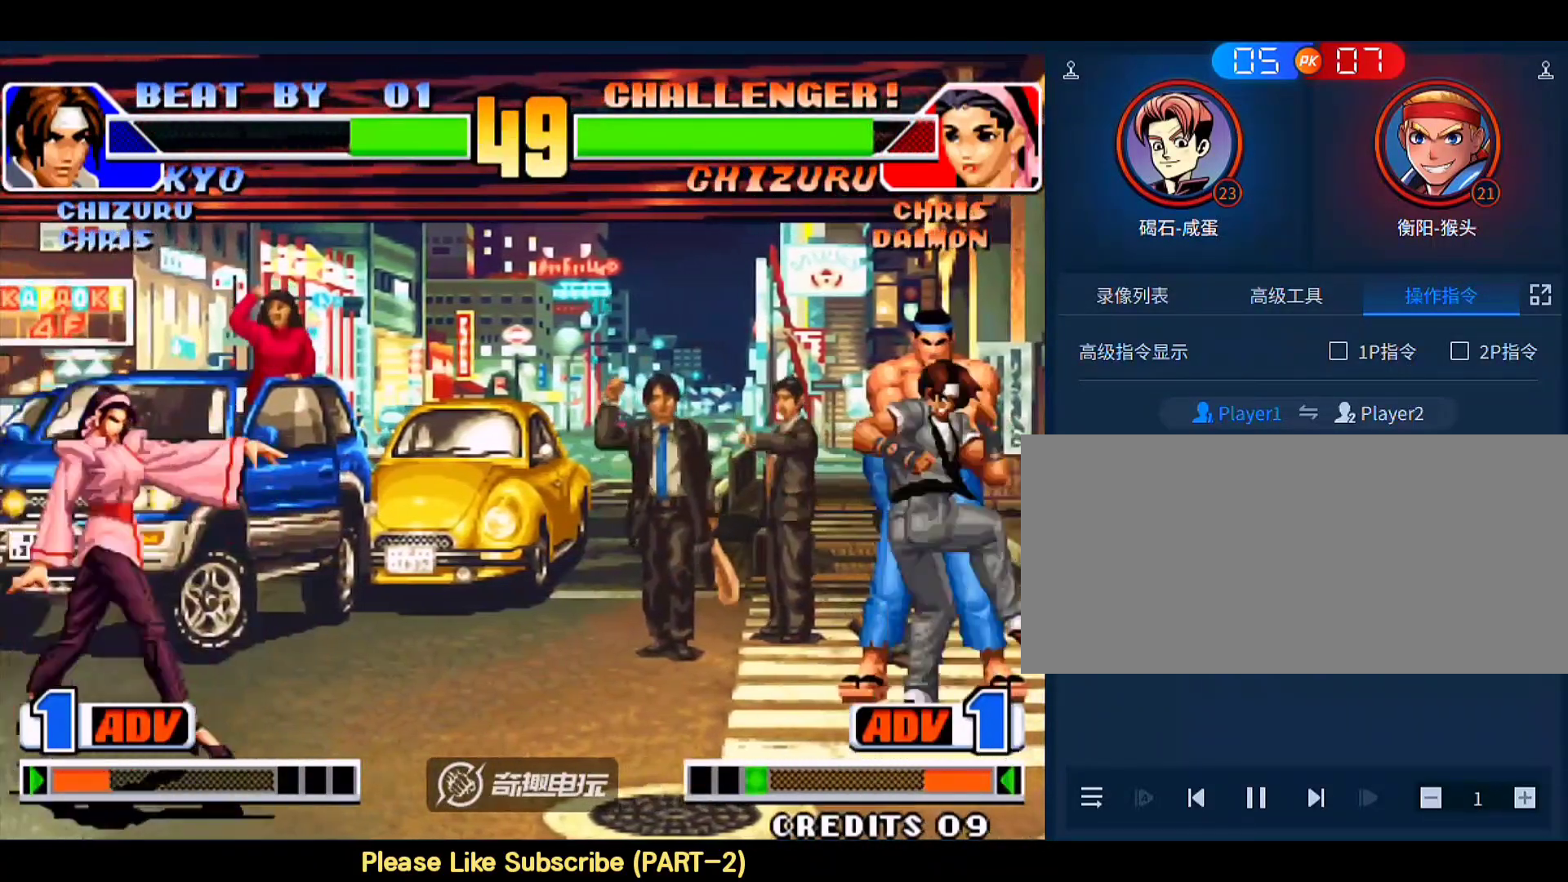
{"buttons": [], "left_stick": "up-left", "events": [[233, "left_stick", "down"], [300, "left_stick", "up-left"]]}
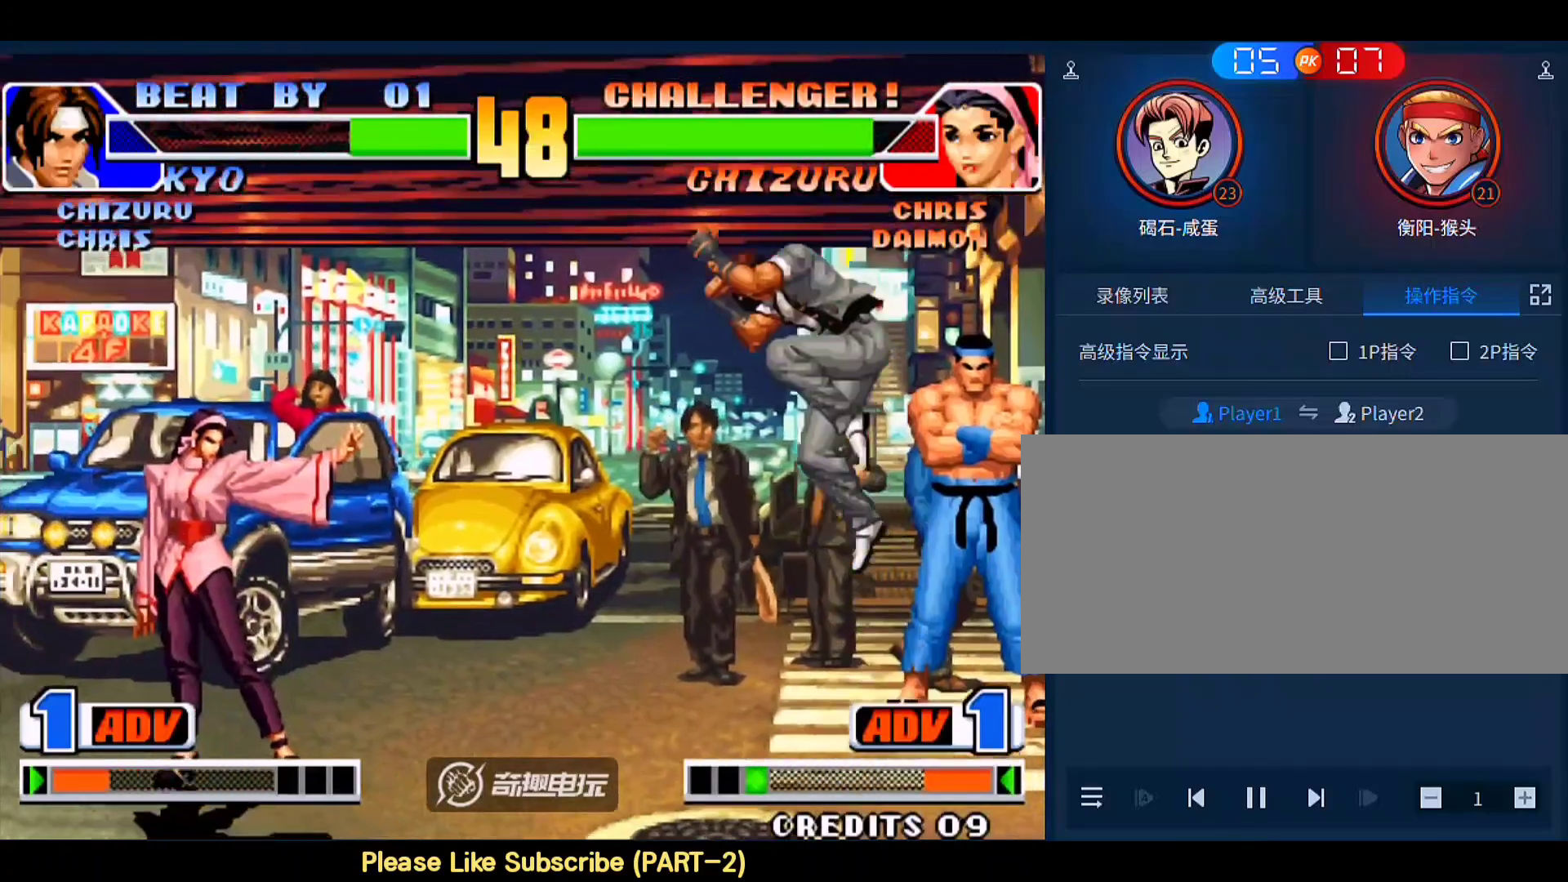
{"buttons": [], "left_stick": "down-right", "events": [[167, "C", "down"], [167, "left_stick", "down-left"], [267, "C", "up"], [333, "left_stick", "center"], [400, "left_stick", "down-right"]]}
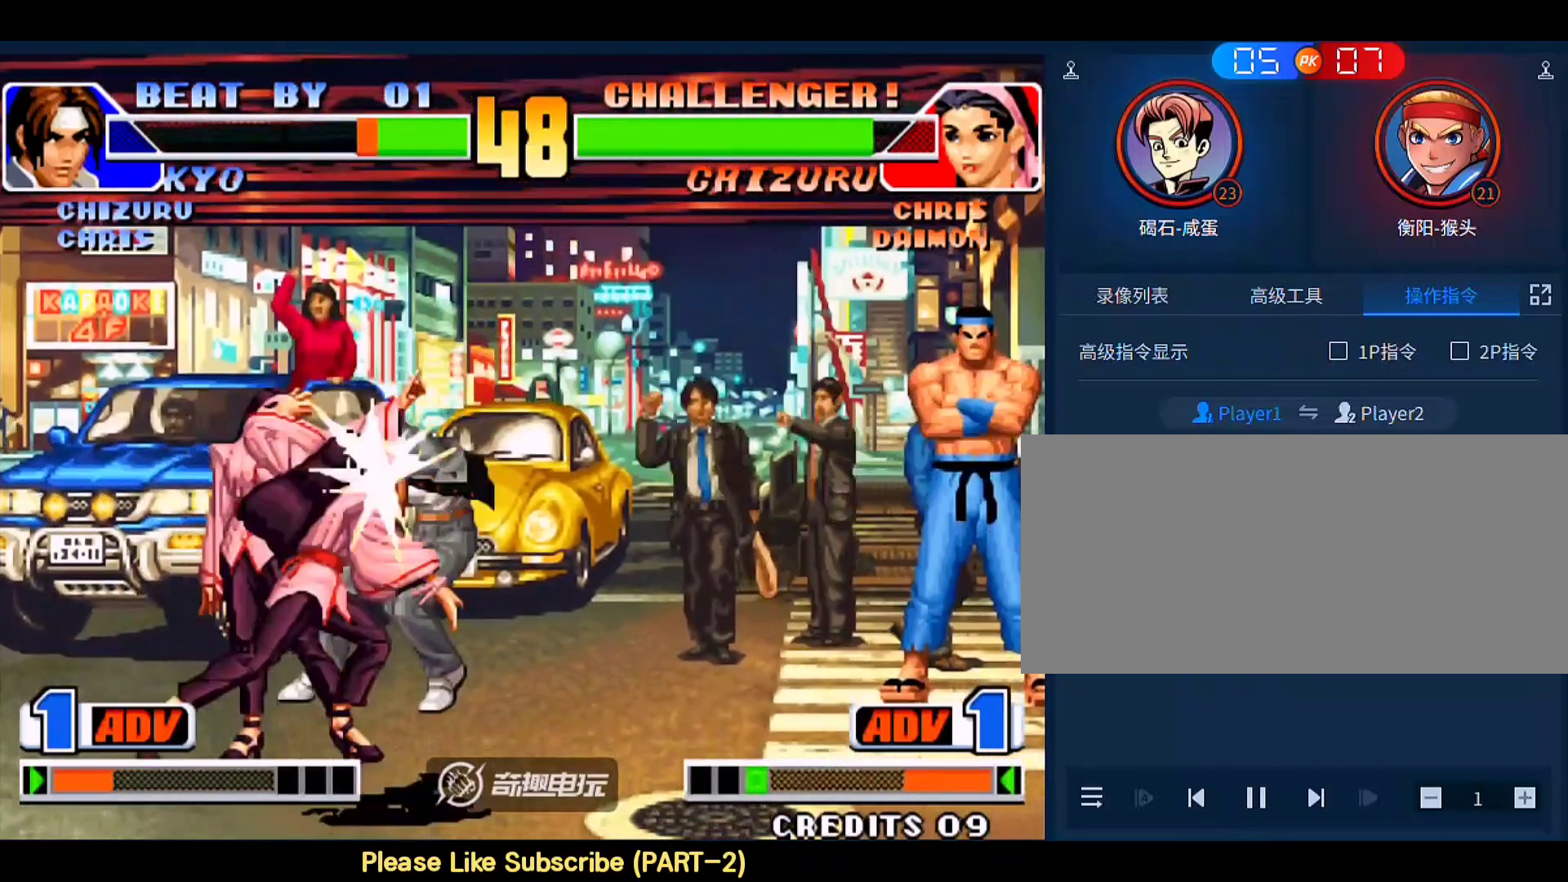
{"buttons": [], "left_stick": "right", "events": [[133, "left_stick", "left"], [267, "left_stick", "center"], [500, "left_stick", "right"]]}
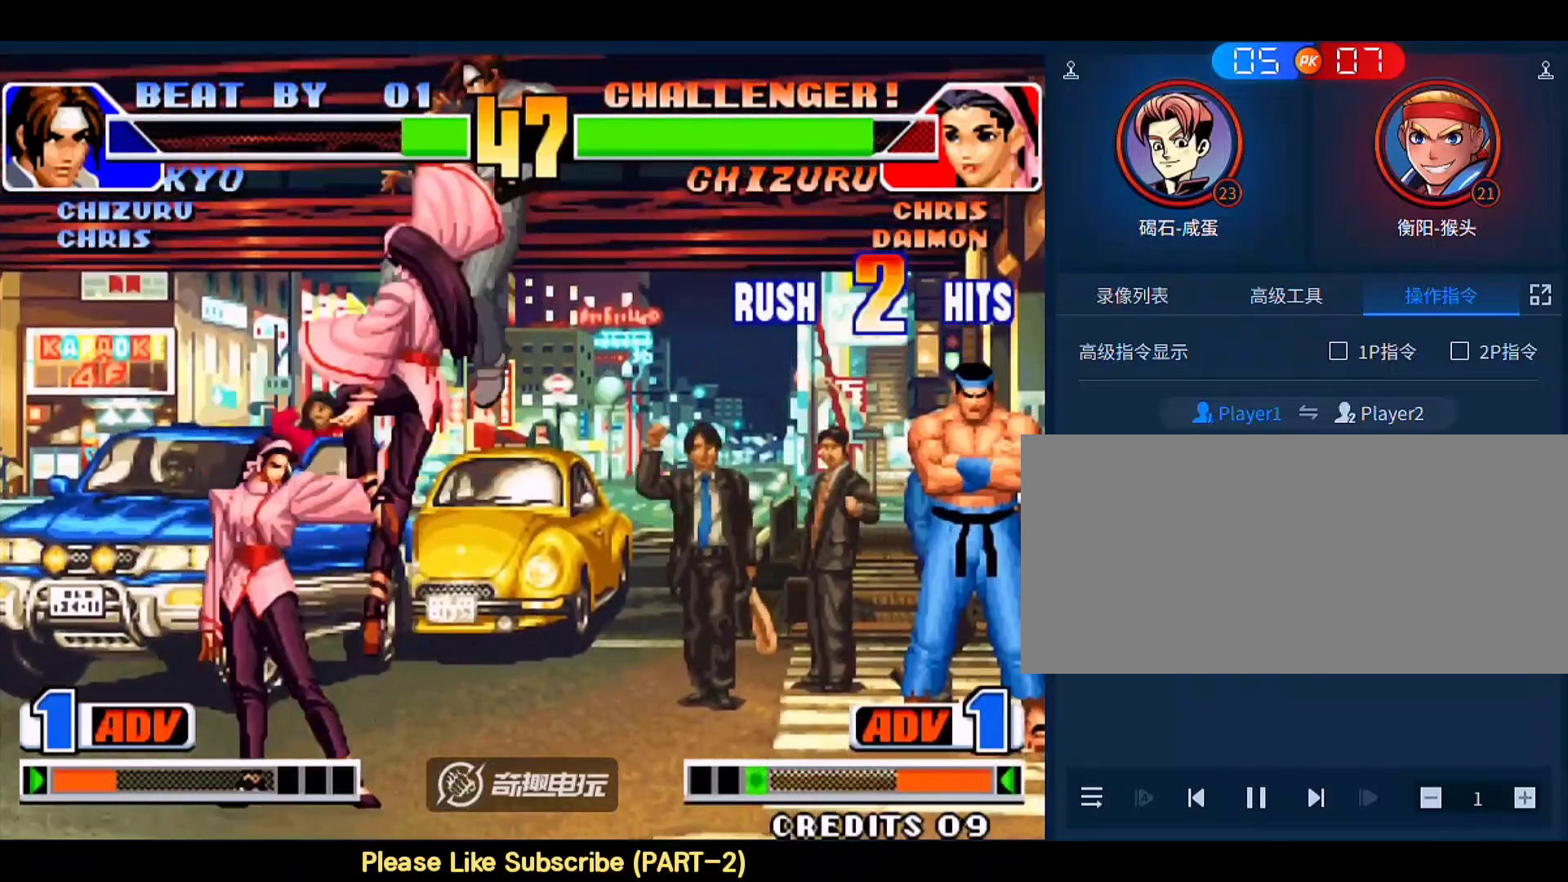
{"buttons": [], "left_stick": "center", "events": [[33, "left_stick", "down-right"], [367, "left_stick", "center"]]}
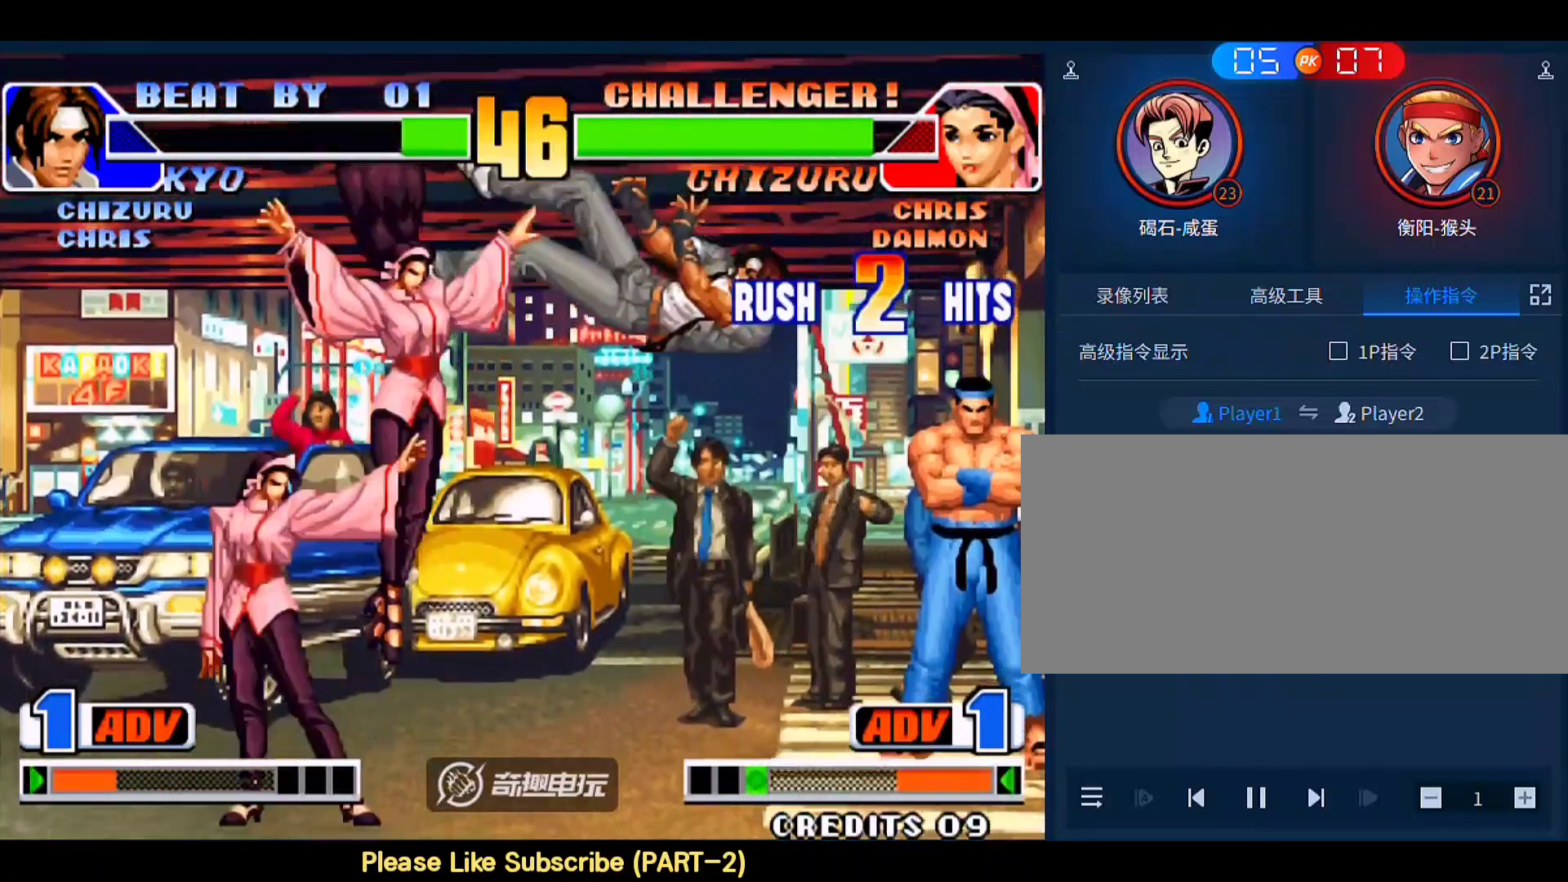
{"buttons": [], "left_stick": "down-right", "events": [[100, "A", "down"], [100, "B", "down"], [167, "A", "up"], [200, "B", "up"], [367, "left_stick", "down-right"]]}
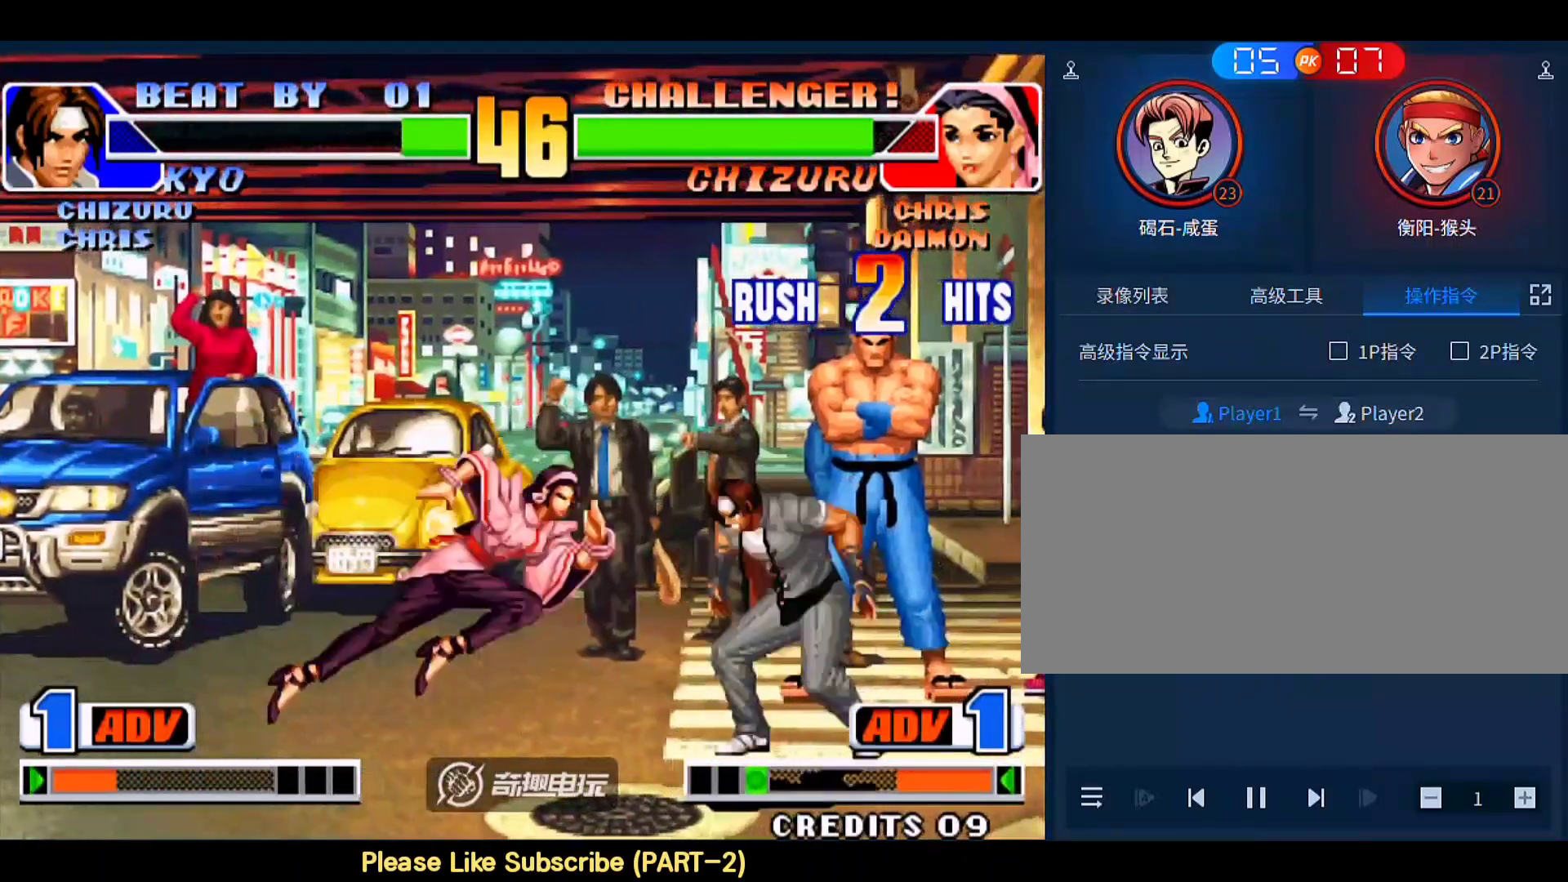
{"buttons": [], "left_stick": "down-right", "events": []}
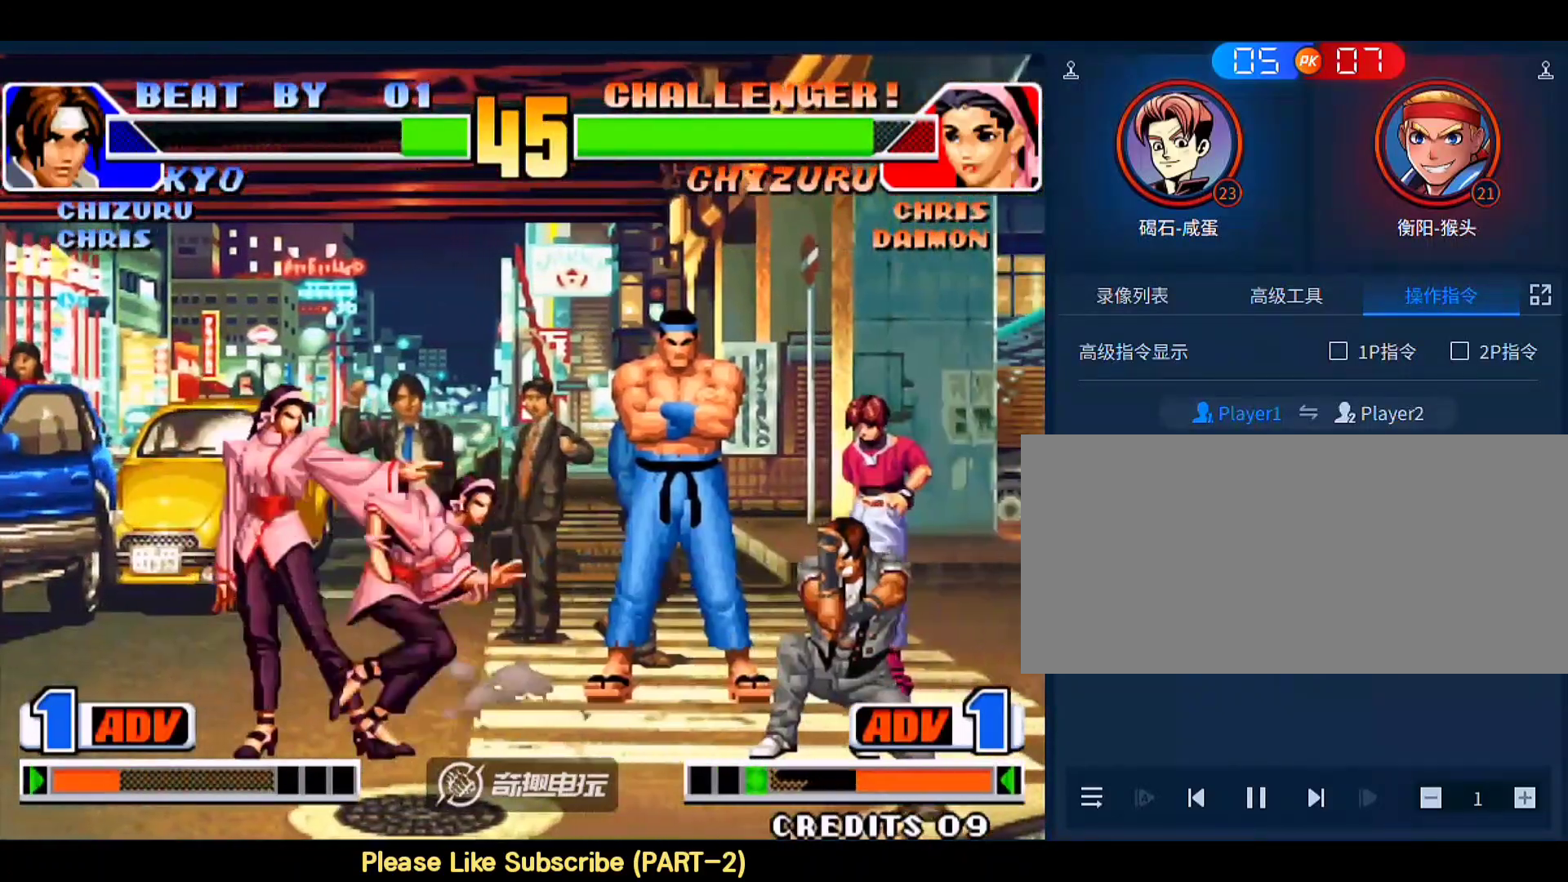
{"buttons": [], "left_stick": "down-right", "events": []}
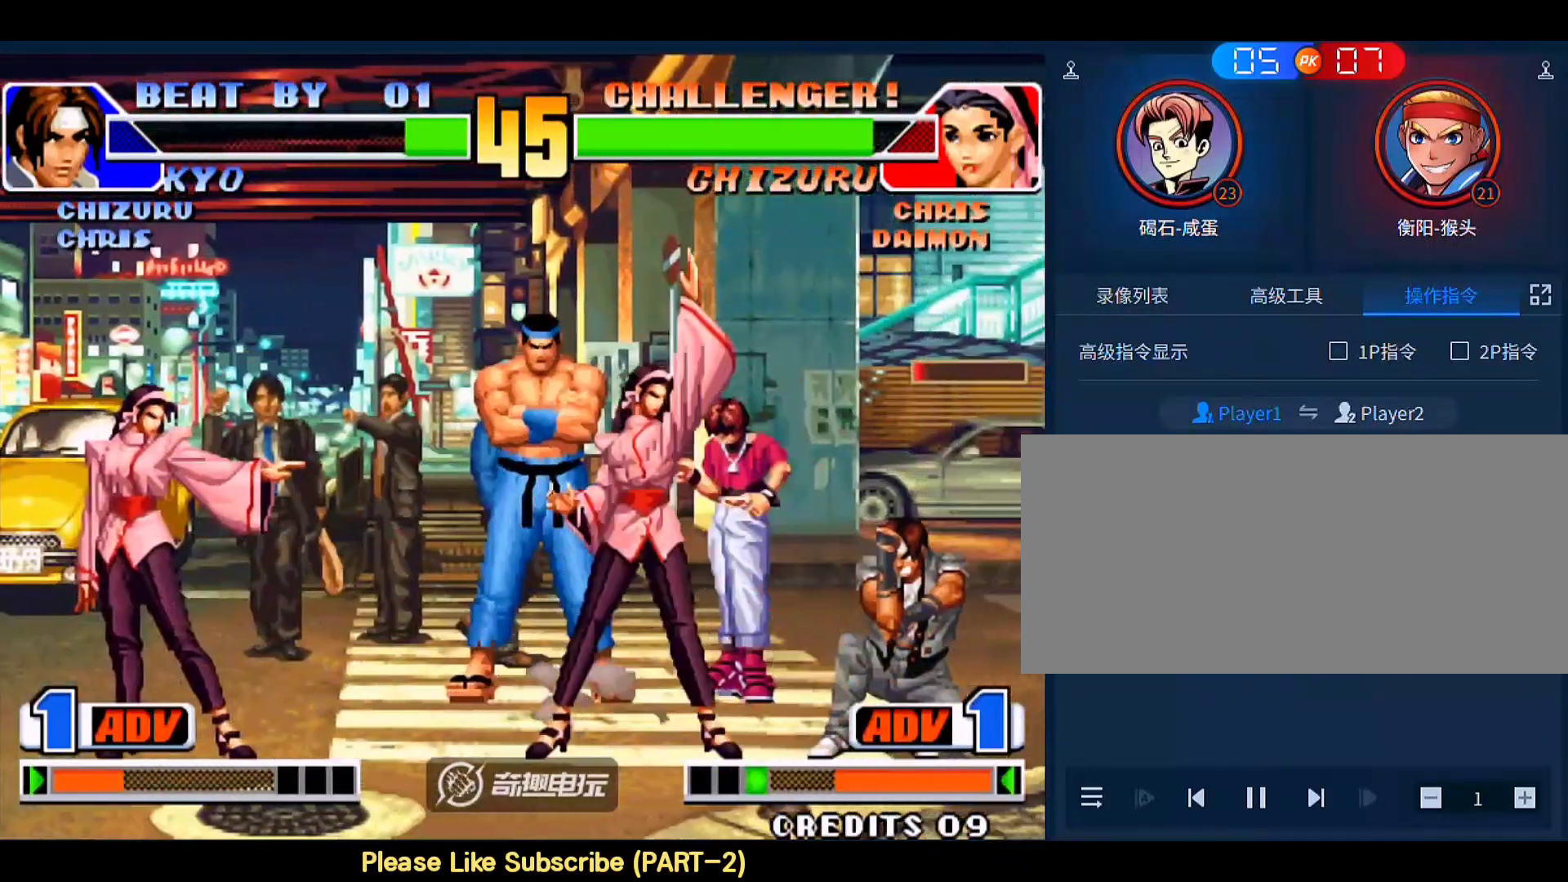
{"buttons": [], "left_stick": "up-left", "events": [[433, "left_stick", "up-left"]]}
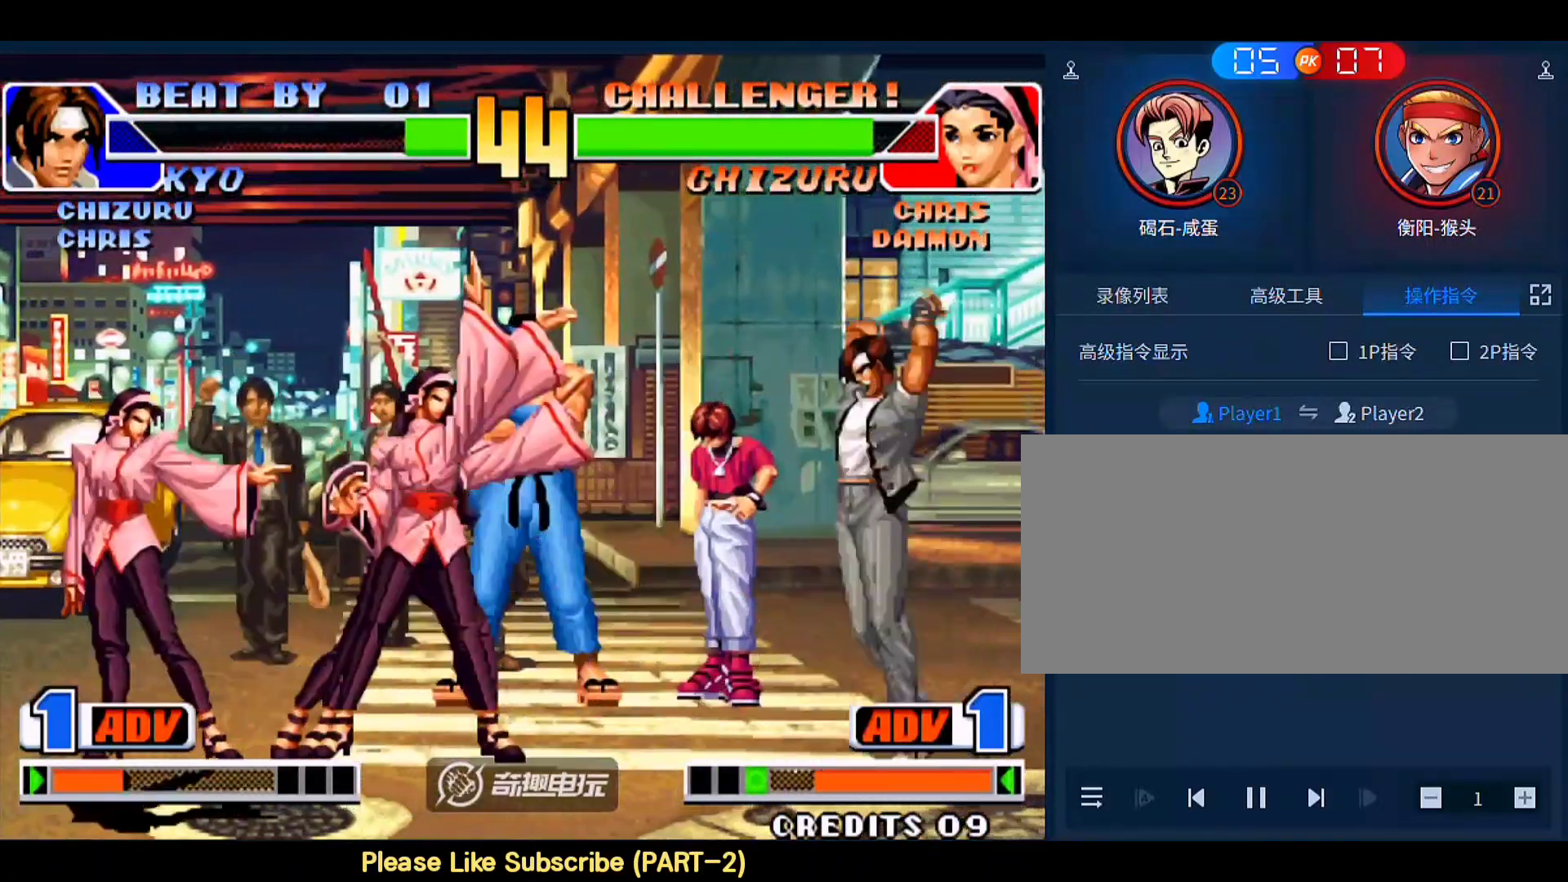
{"buttons": [], "left_stick": "down-right", "events": [[267, "B", "down"], [400, "B", "up"], [400, "left_stick", "center"], [467, "left_stick", "down-right"]]}
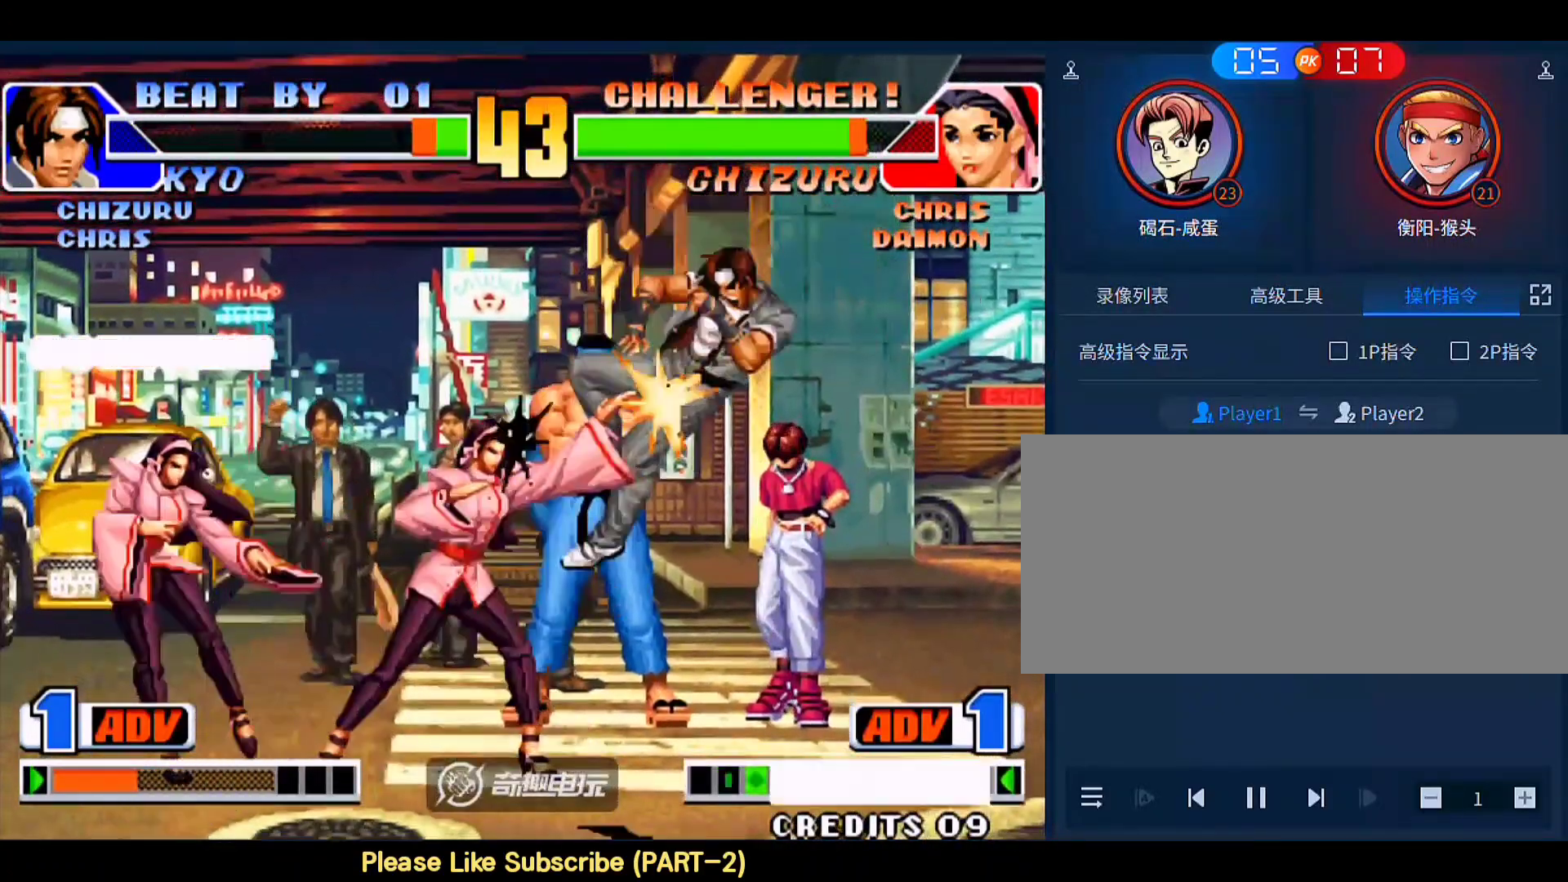
{"buttons": [], "left_stick": "down-right", "events": []}
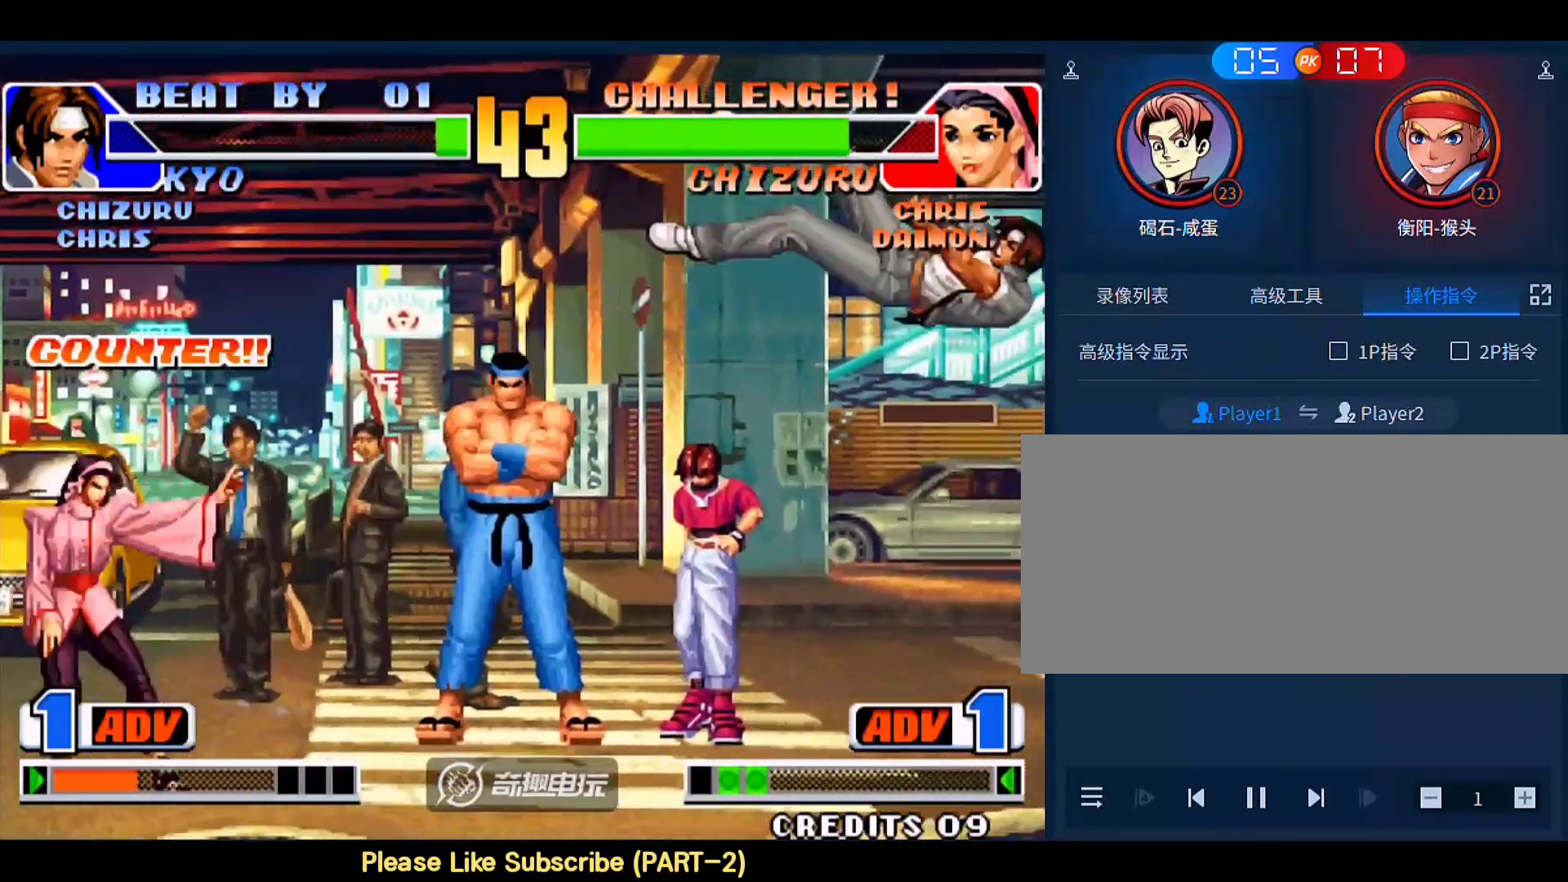
{"buttons": [], "left_stick": "down-right", "events": [[233, "A", "down"], [233, "B", "down"], [300, "A", "up"], [300, "B", "up"], [400, "left_stick", "left"], [467, "left_stick", "down-right"]]}
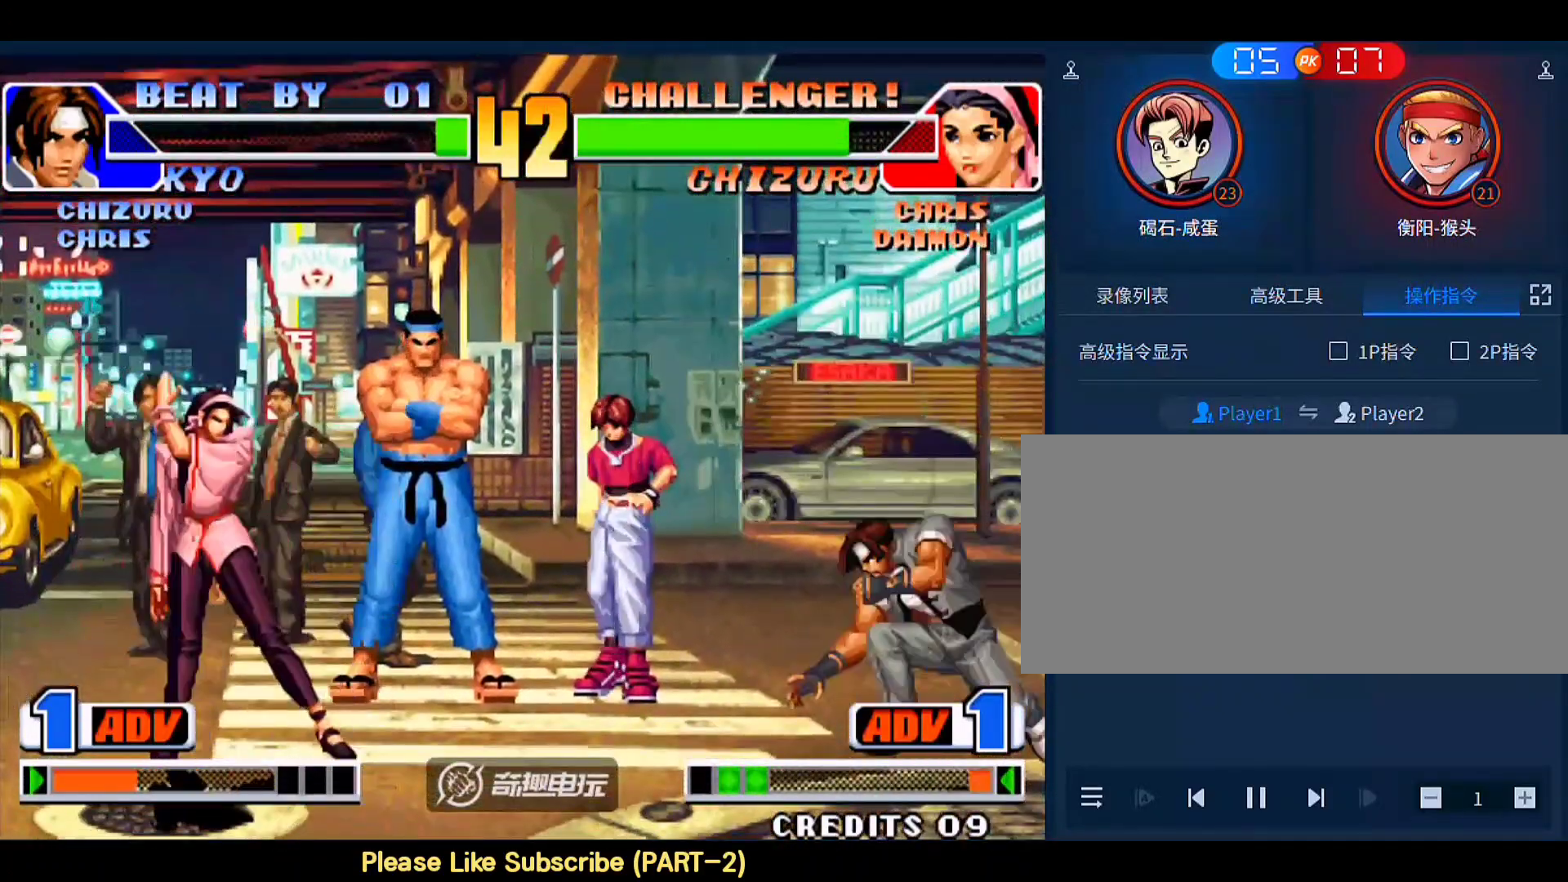
{"buttons": [], "left_stick": "center", "events": [[33, "left_stick", "down-left"], [67, "A", "down"], [167, "left_stick", "down-right"], [233, "A", "up"], [467, "left_stick", "center"]]}
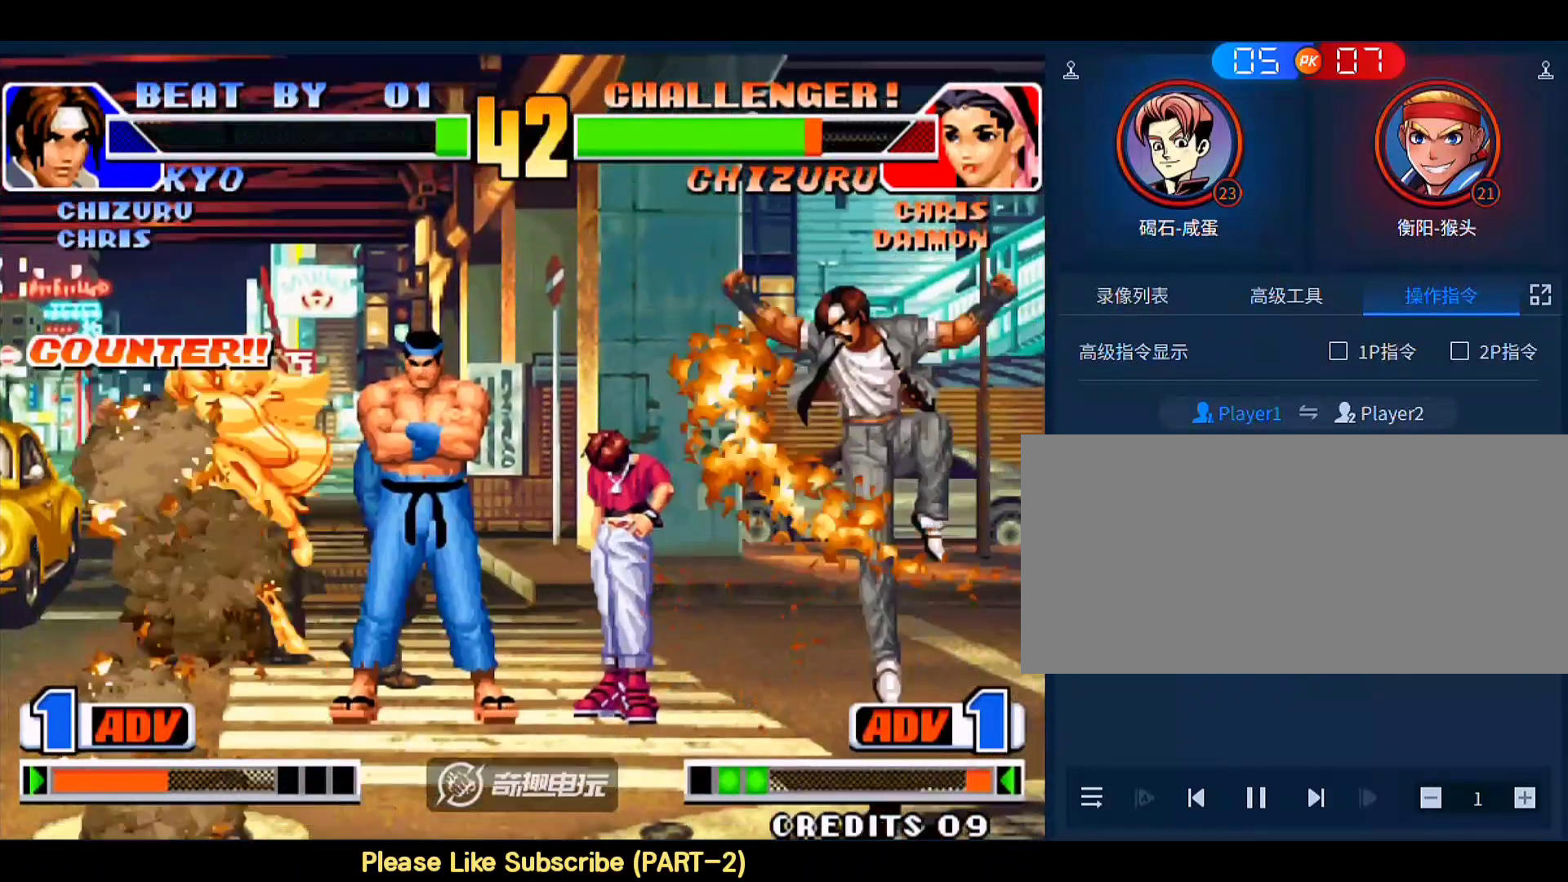
{"buttons": [], "left_stick": "left", "events": [[467, "left_stick", "left"]]}
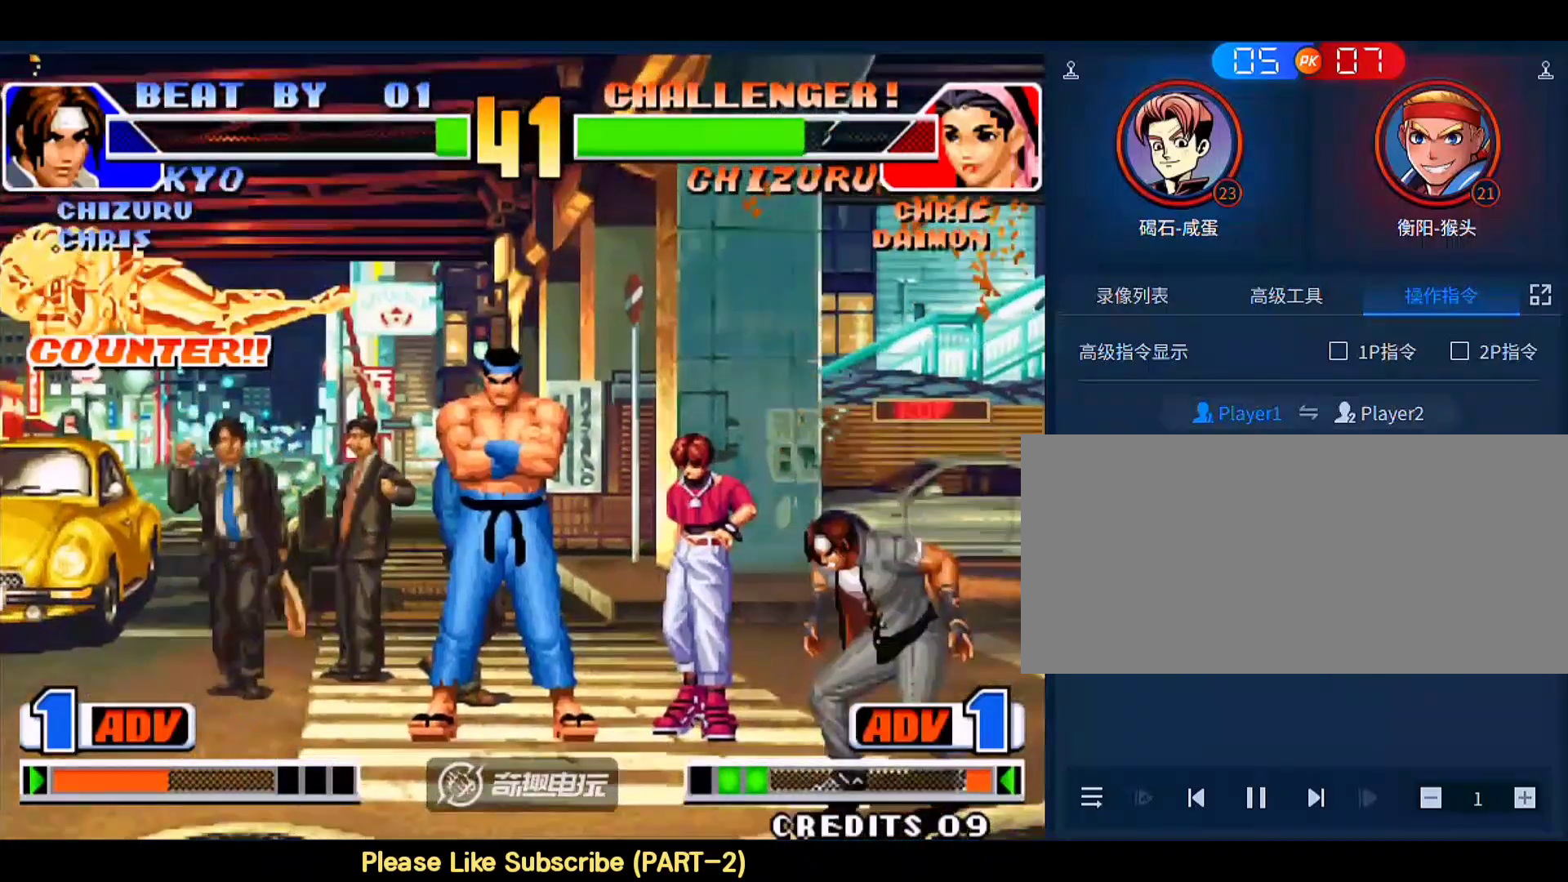
{"buttons": ["C"], "left_stick": "left", "events": [[200, "left_stick", "right"], [267, "left_stick", "down-left"], [367, "left_stick", "left"], [433, "C", "down"]]}
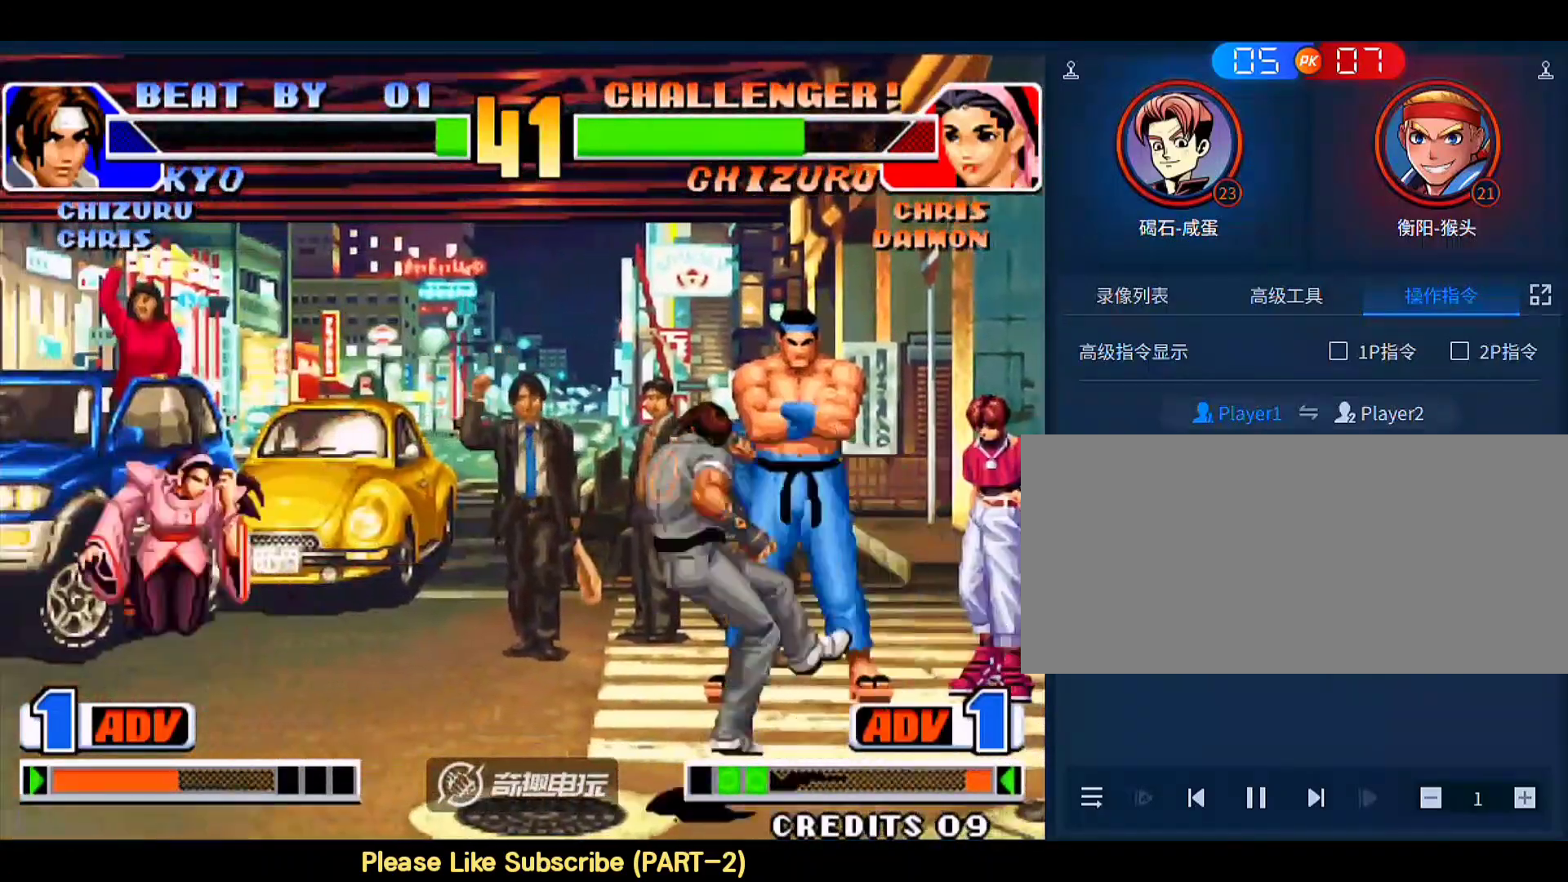
{"buttons": [], "left_stick": "center", "events": [[33, "C", "up"], [67, "A", "down"], [100, "left_stick", "center"], [133, "A", "up"]]}
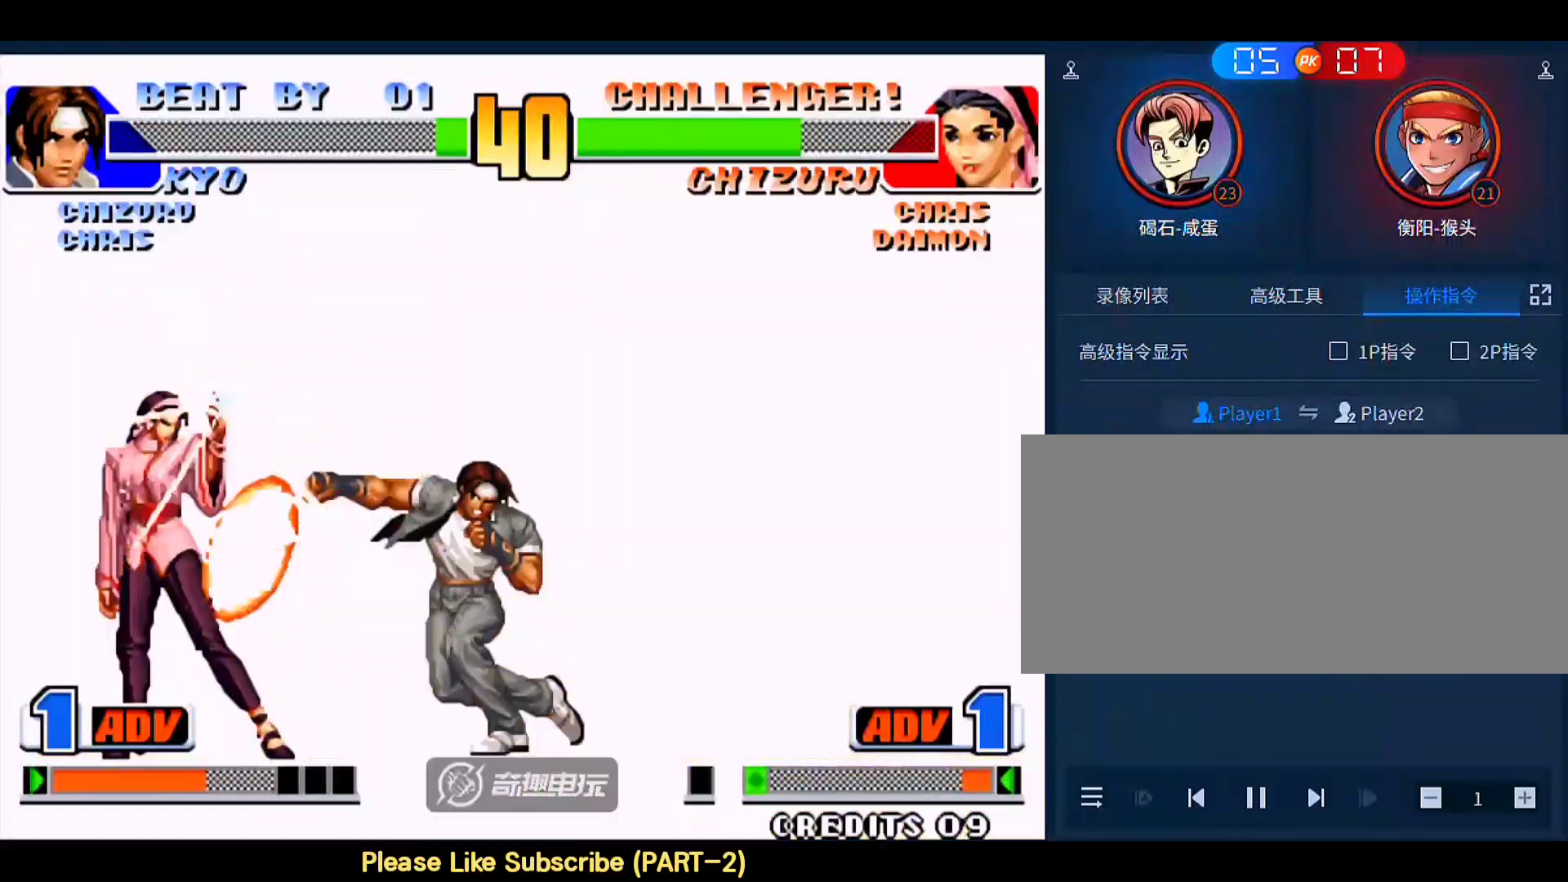
{"buttons": [], "left_stick": "center", "events": []}
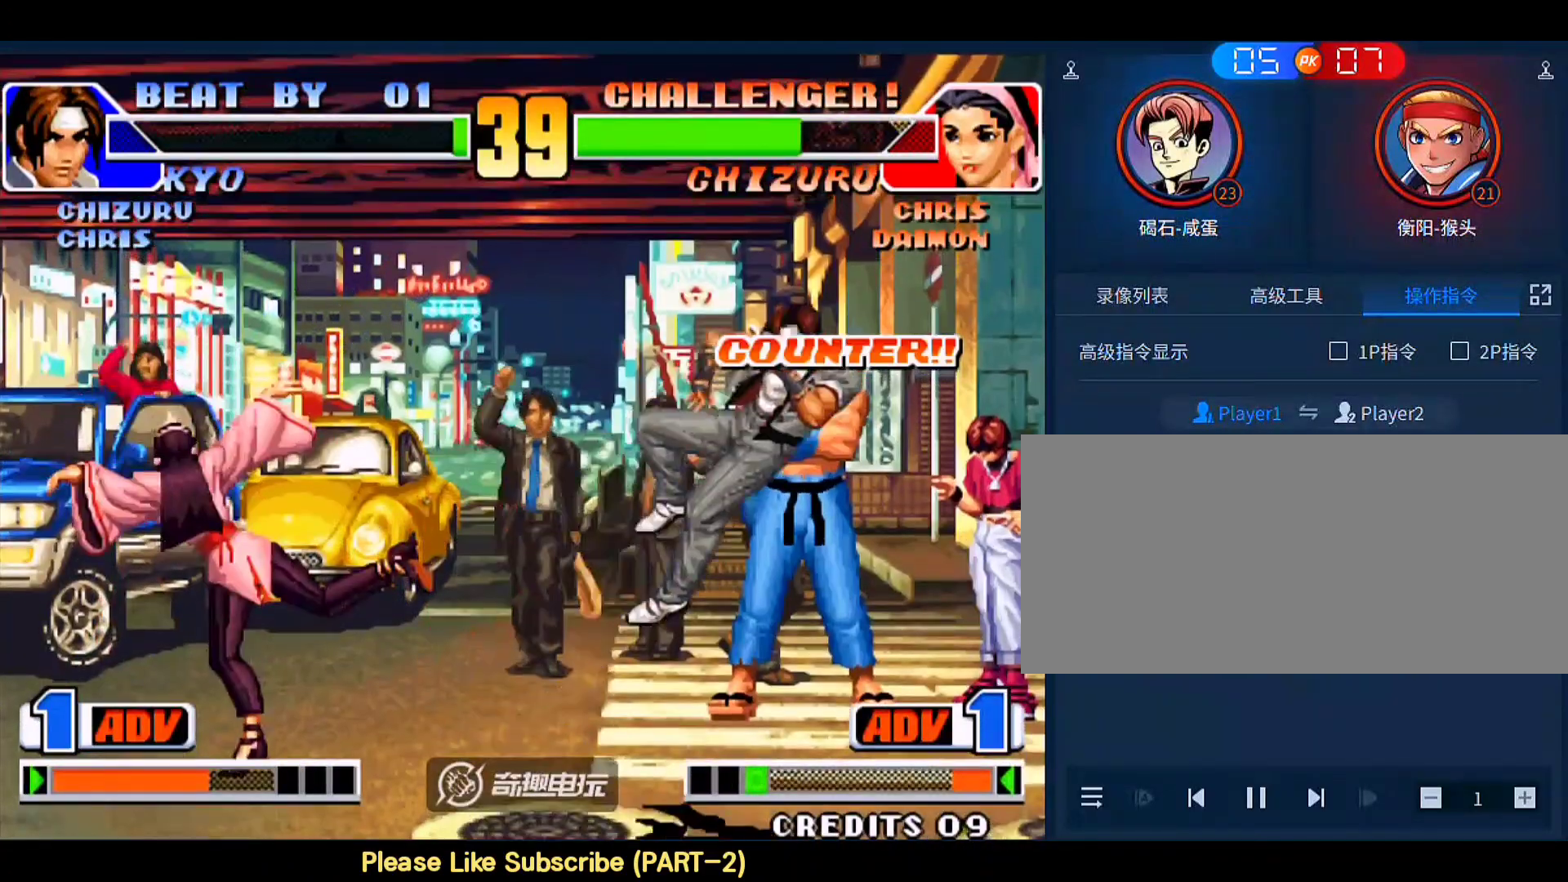
{"buttons": [], "left_stick": "center", "events": [[300, "A", "down"], [300, "B", "down"], [367, "A", "up"], [367, "B", "up"]]}
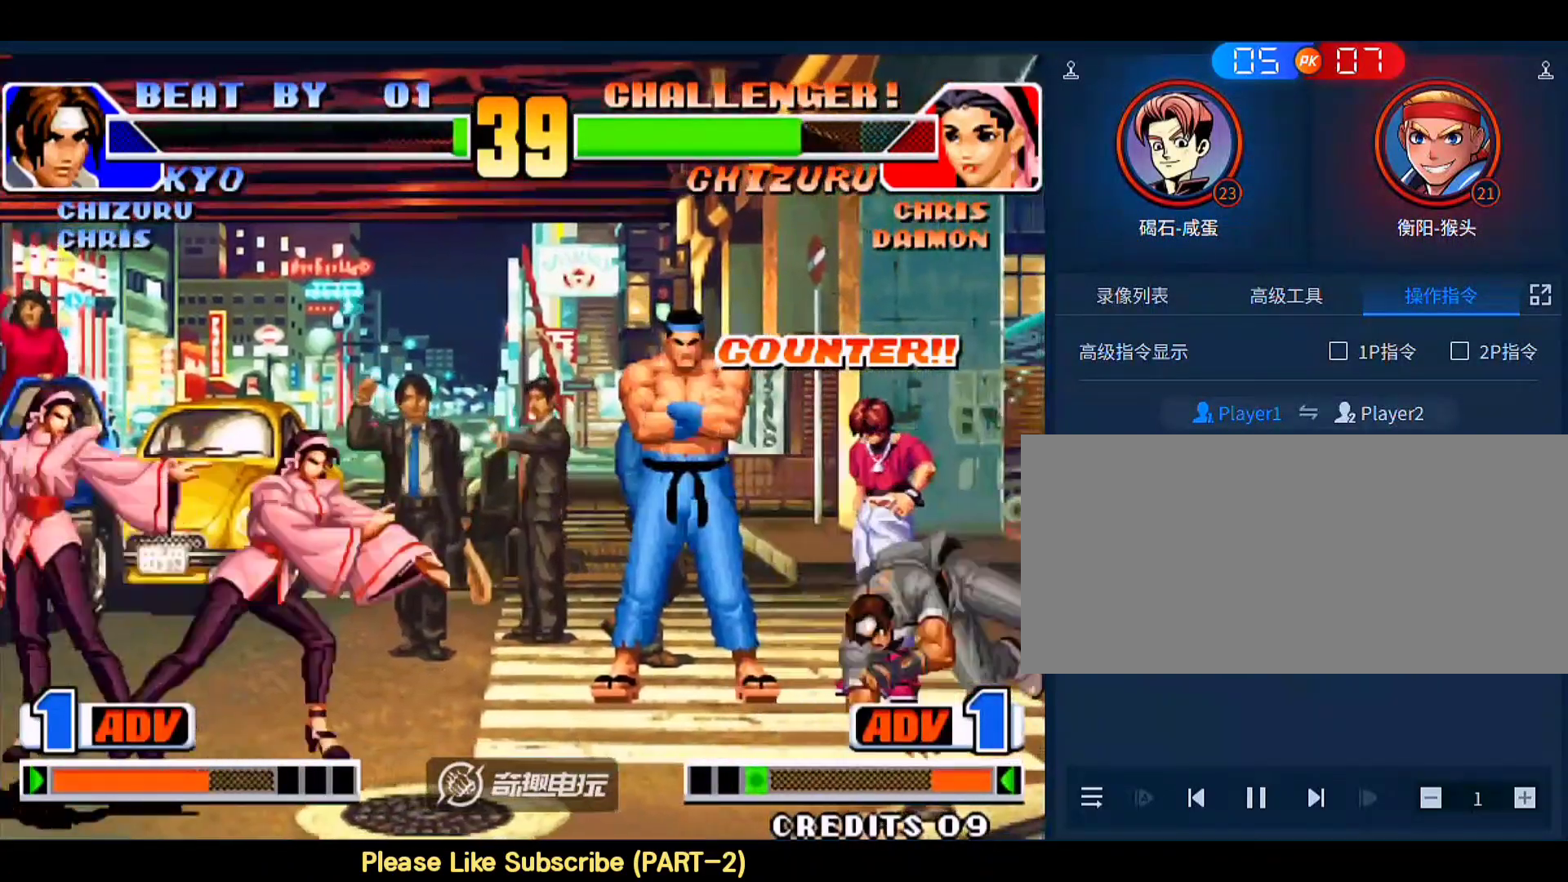
{"buttons": [], "left_stick": "left", "events": [[33, "left_stick", "right"], [100, "left_stick", "center"], [167, "left_stick", "right"], [500, "left_stick", "left"]]}
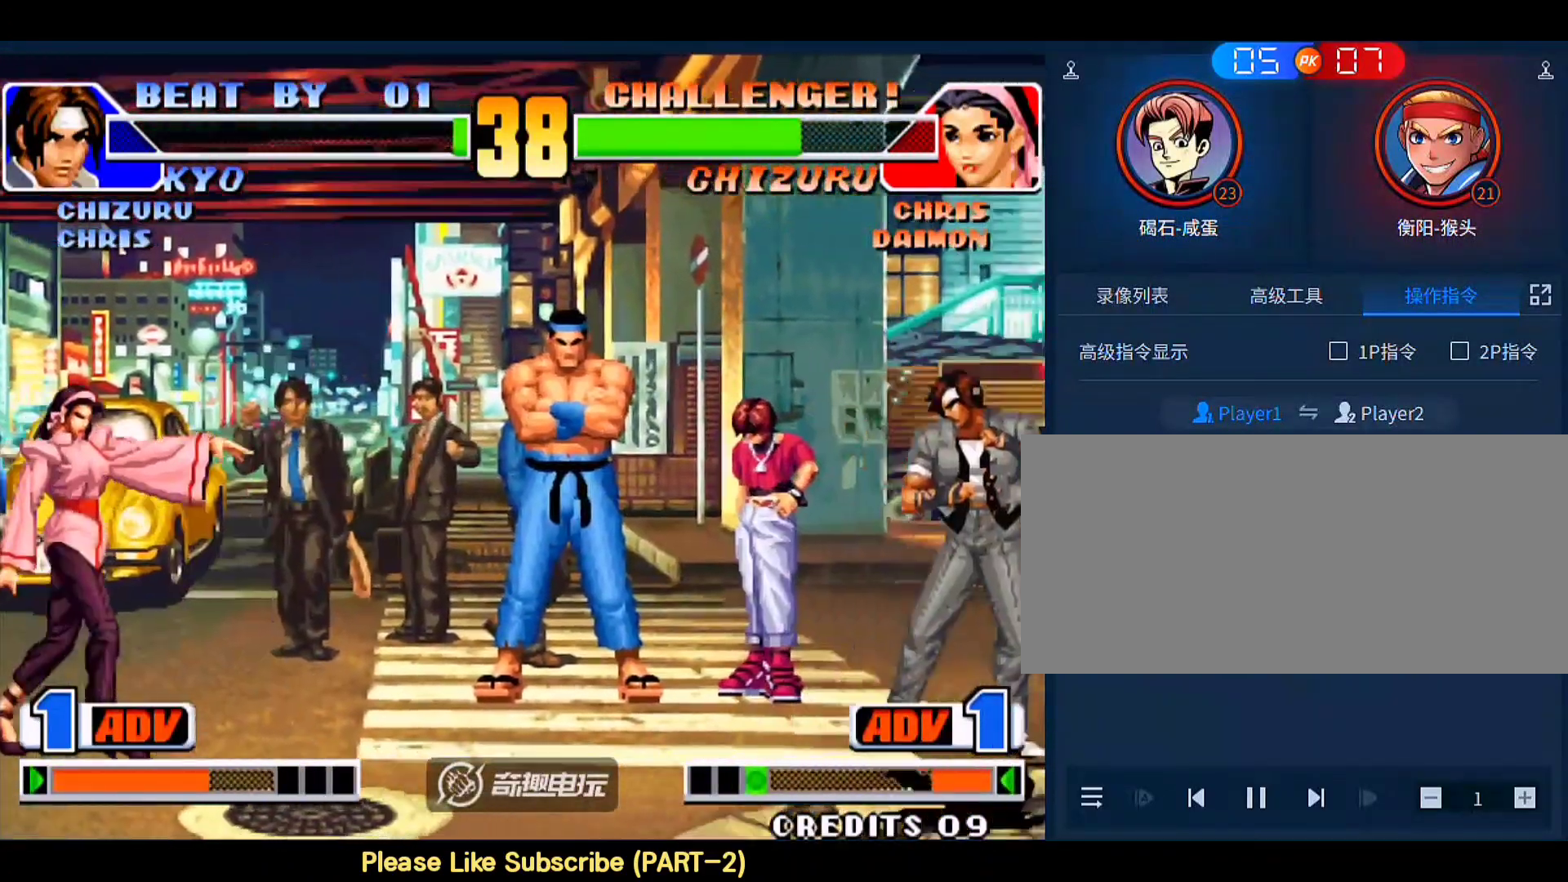
{"buttons": ["B"], "left_stick": "down-left", "events": [[67, "left_stick", "center"], [133, "left_stick", "left"], [400, "left_stick", "down-left"], [433, "B", "down"]]}
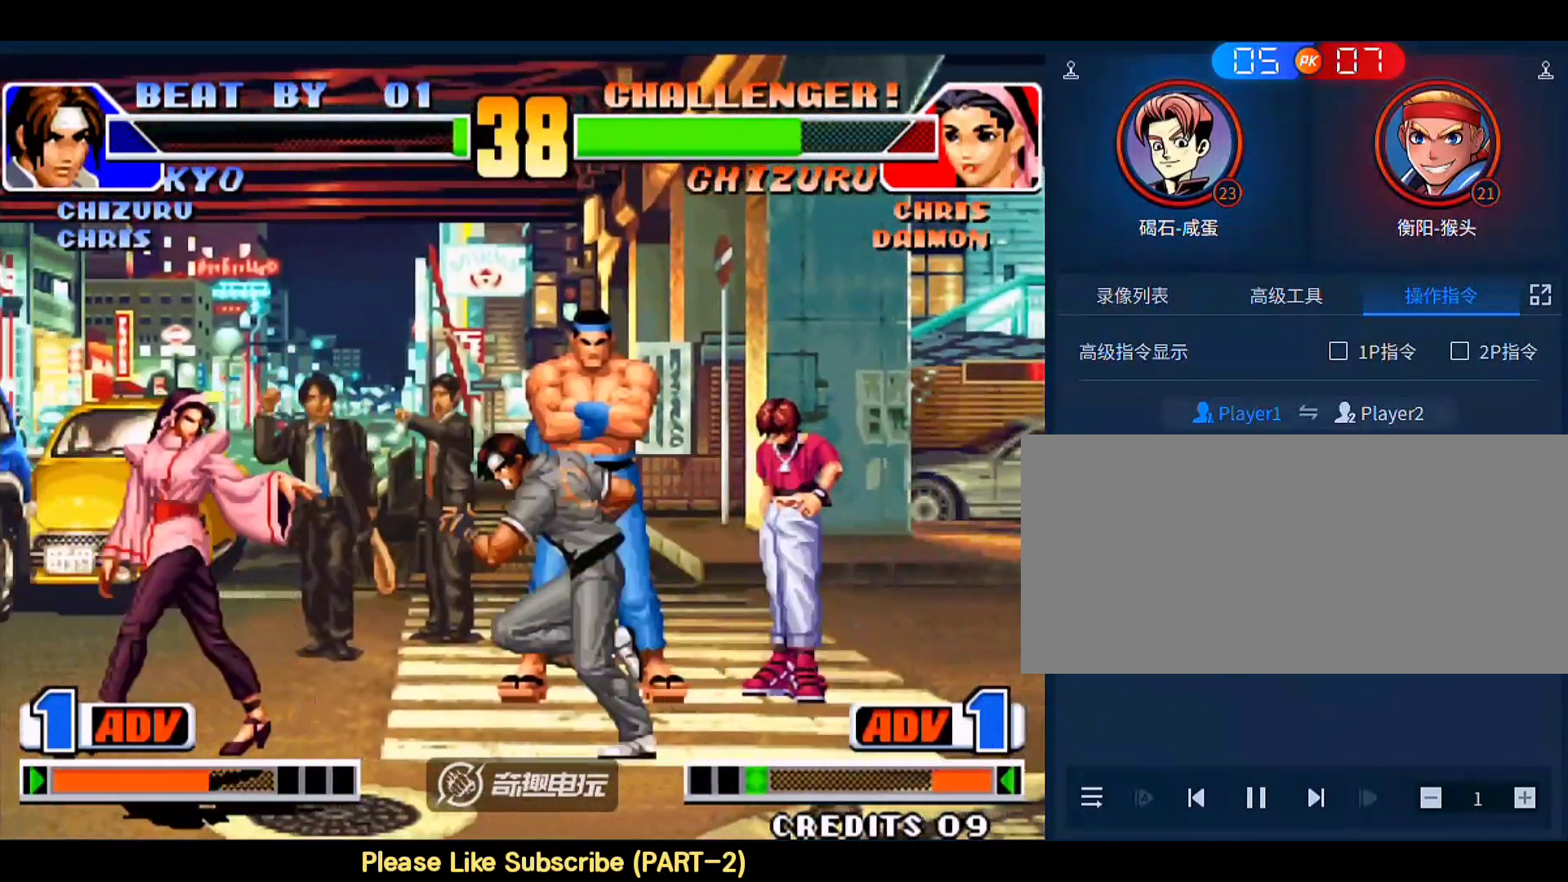
{"buttons": [], "left_stick": "down-right", "events": [[33, "B", "up"], [67, "left_stick", "down-right"], [200, "D", "down"], [300, "D", "up"]]}
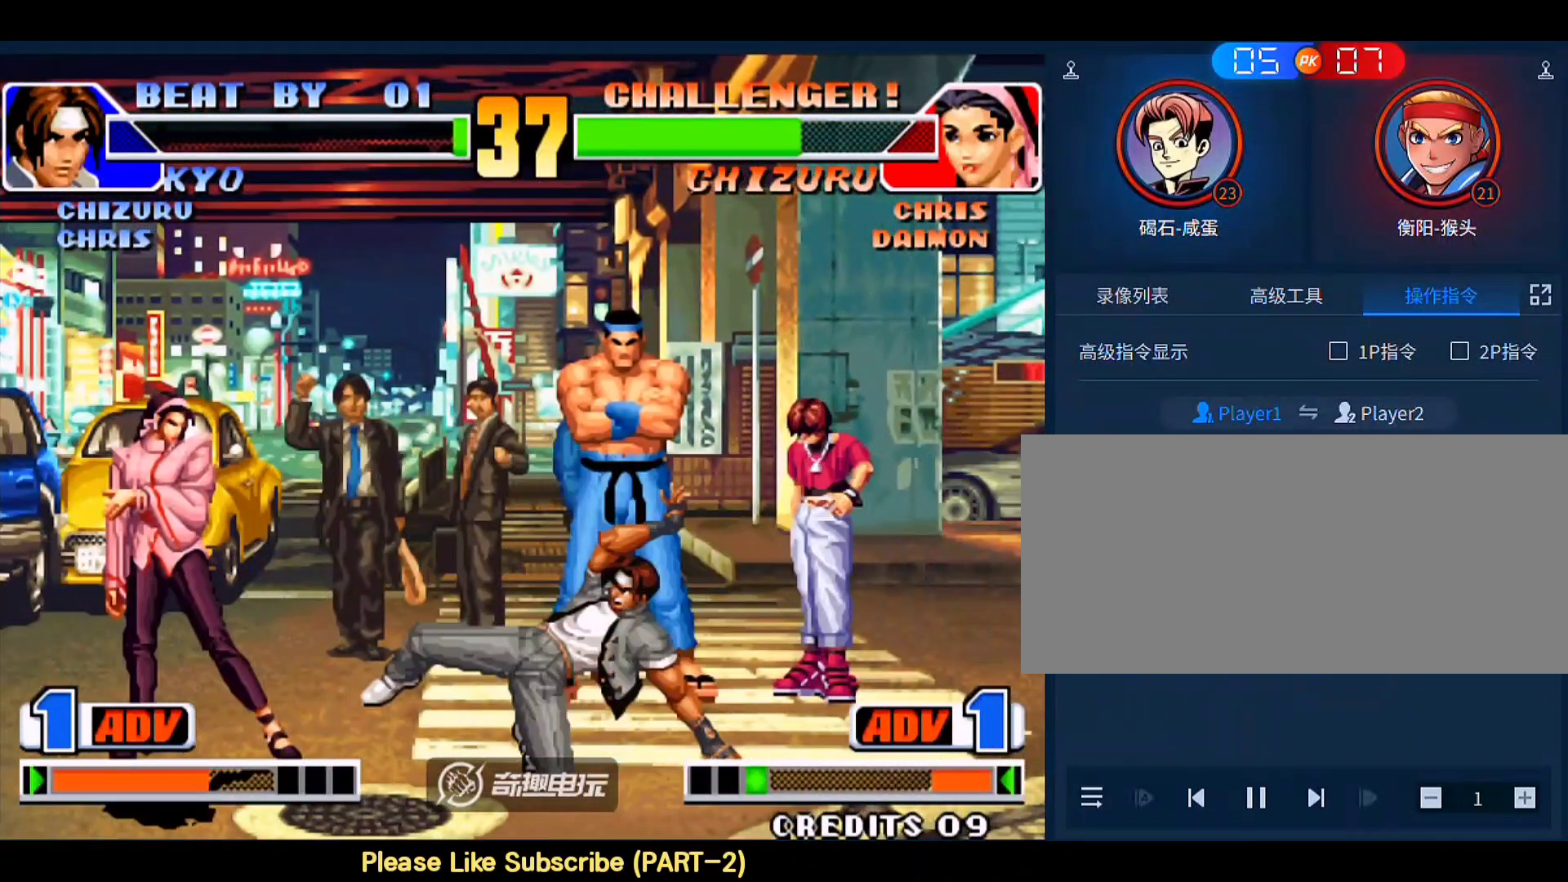
{"buttons": [], "left_stick": "up-left", "events": [[267, "A", "down"], [367, "A", "up"], [400, "left_stick", "center"], [500, "left_stick", "up-left"]]}